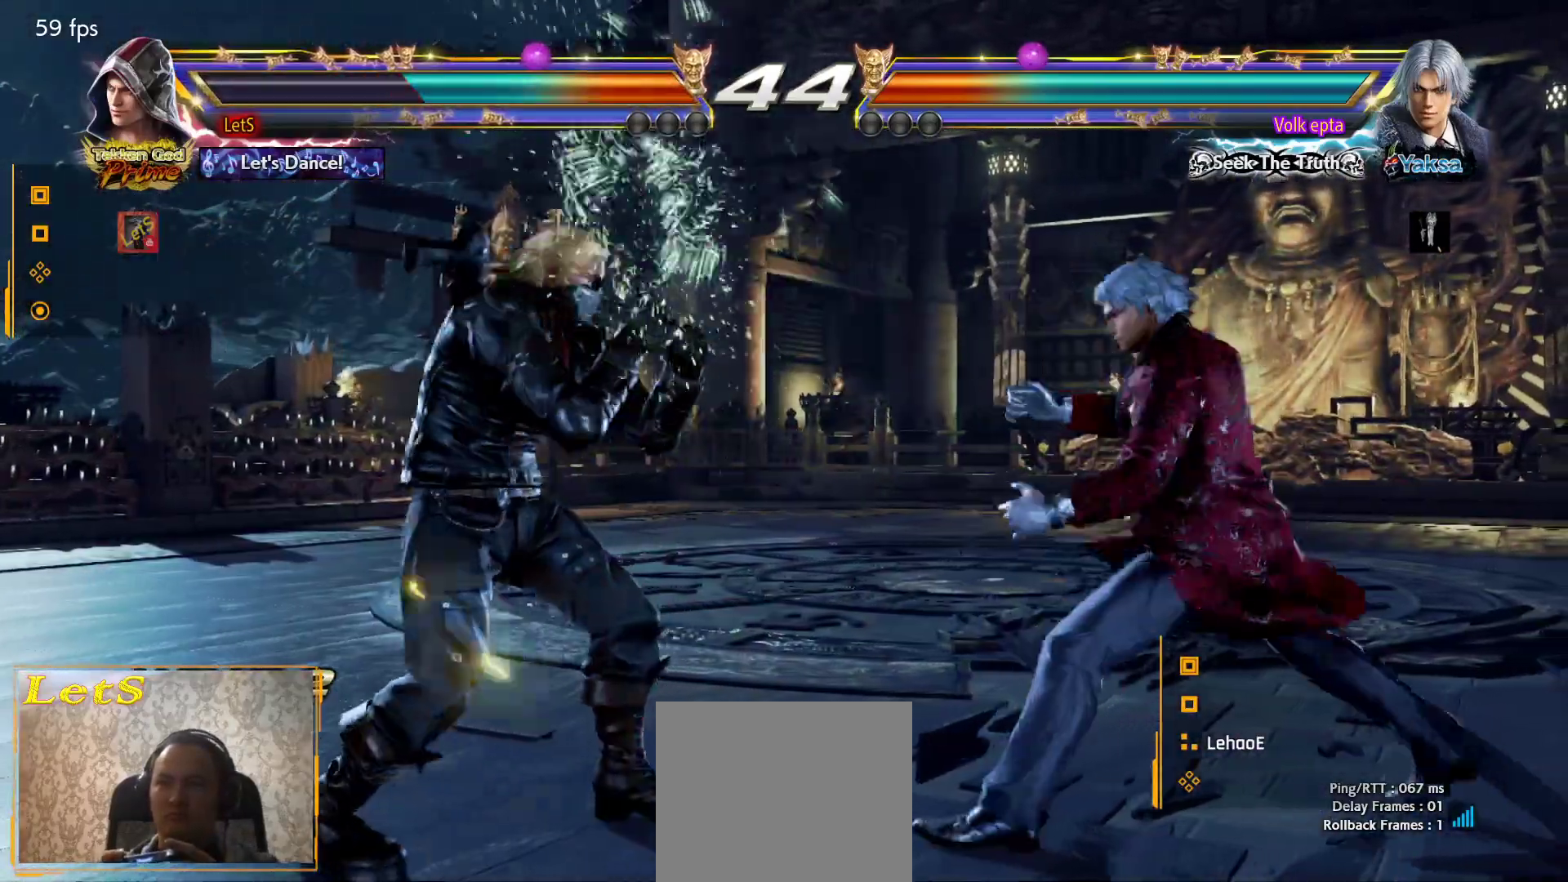
Gameplay with a controller (PlayStation layout); each line is a JSON object with the inputs held at the frame after it. "events" lists button and stick changes between this image and that frame as [ms after this image, input, new state], when the widget could be followed in between.
{"buttons": [], "left_stick": "center", "right_stick": "center", "events": [[100, "DPAD_DOWN", "up"], [133, "DPAD_RIGHT", "up"], [133, "SQUARE", "up"]]}
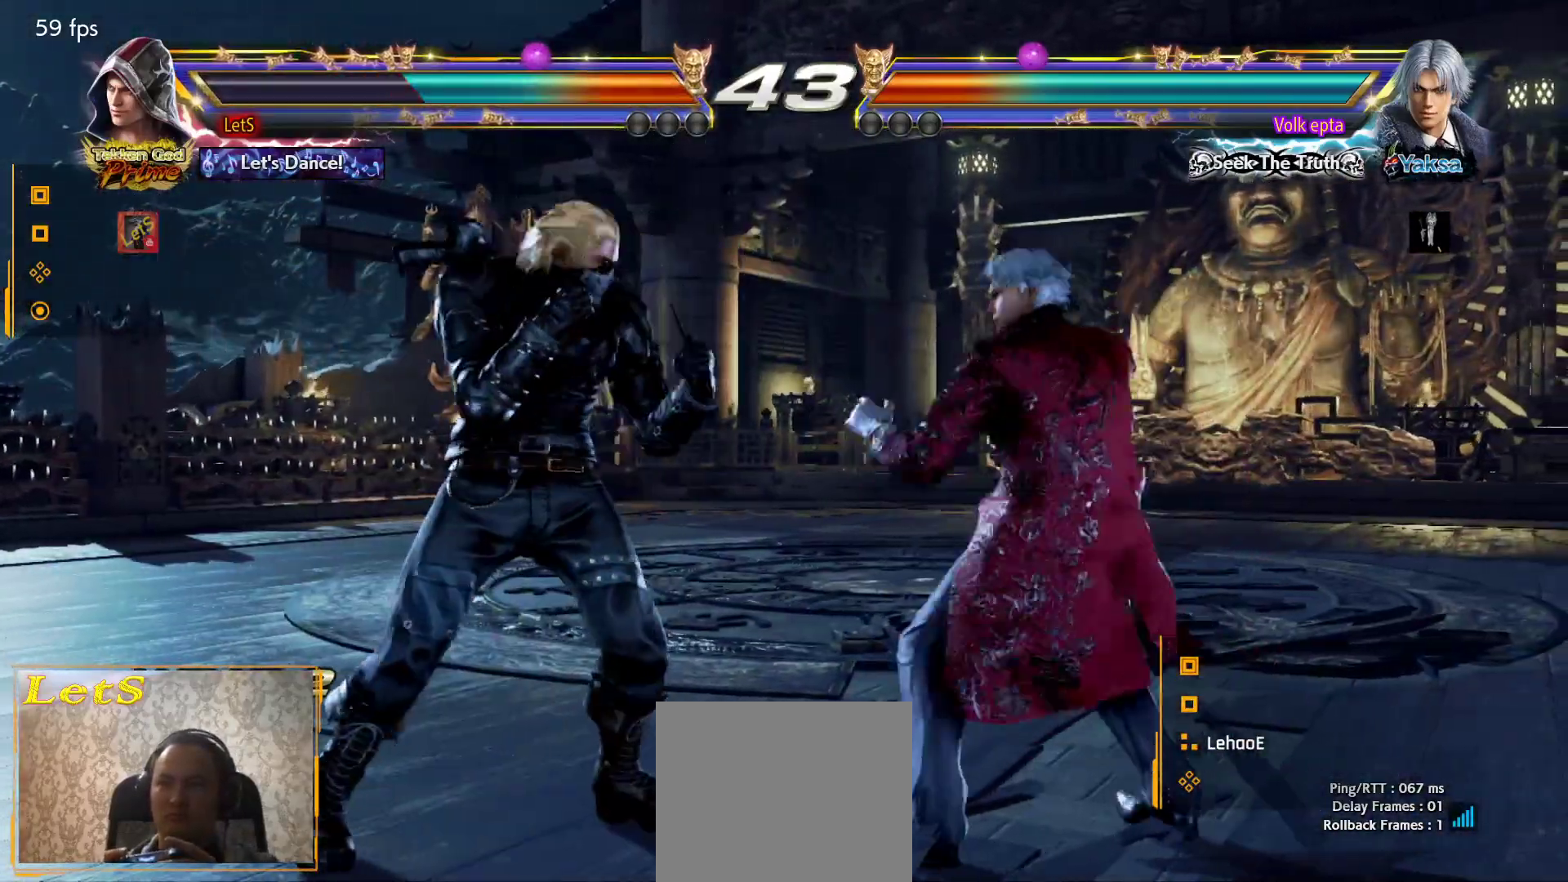
{"buttons": ["DPAD_DOWN", "DPAD_LEFT"], "left_stick": "center", "right_stick": "center", "events": [[167, "DPAD_LEFT", "down"], [233, "DPAD_LEFT", "up"], [300, "DPAD_LEFT", "down"], [467, "DPAD_DOWN", "down"]]}
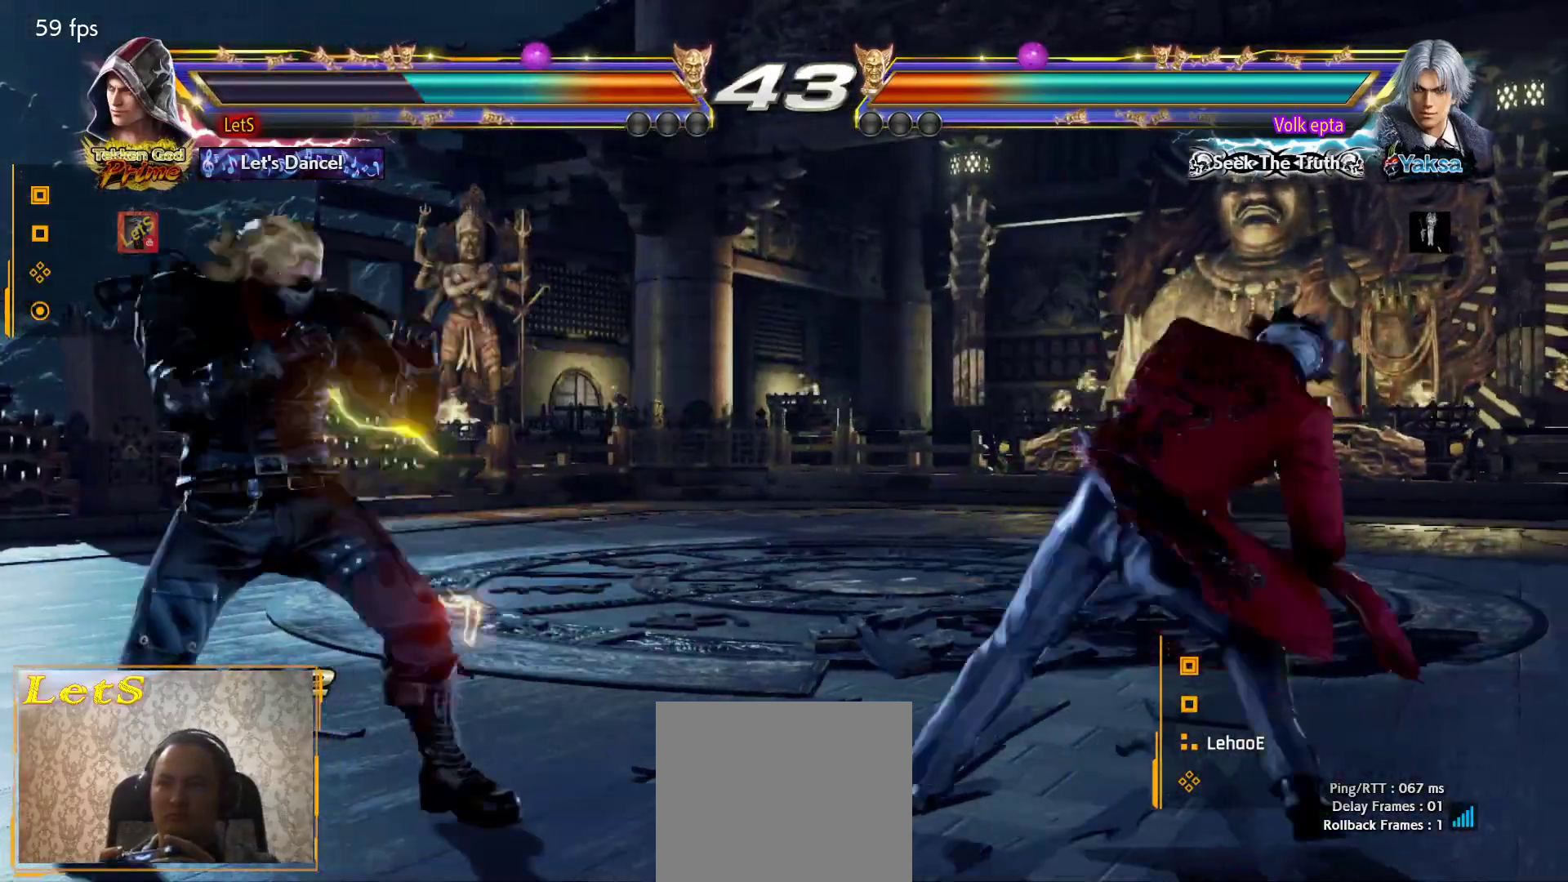
{"buttons": ["DPAD_RIGHT"], "left_stick": "center", "right_stick": "center", "events": [[33, "DPAD_DOWN", "up"], [67, "DPAD_LEFT", "up"], [133, "DPAD_LEFT", "down"], [300, "DPAD_LEFT", "up"], [367, "DPAD_RIGHT", "down"], [467, "DPAD_RIGHT", "up"], [500, "DPAD_RIGHT", "down"]]}
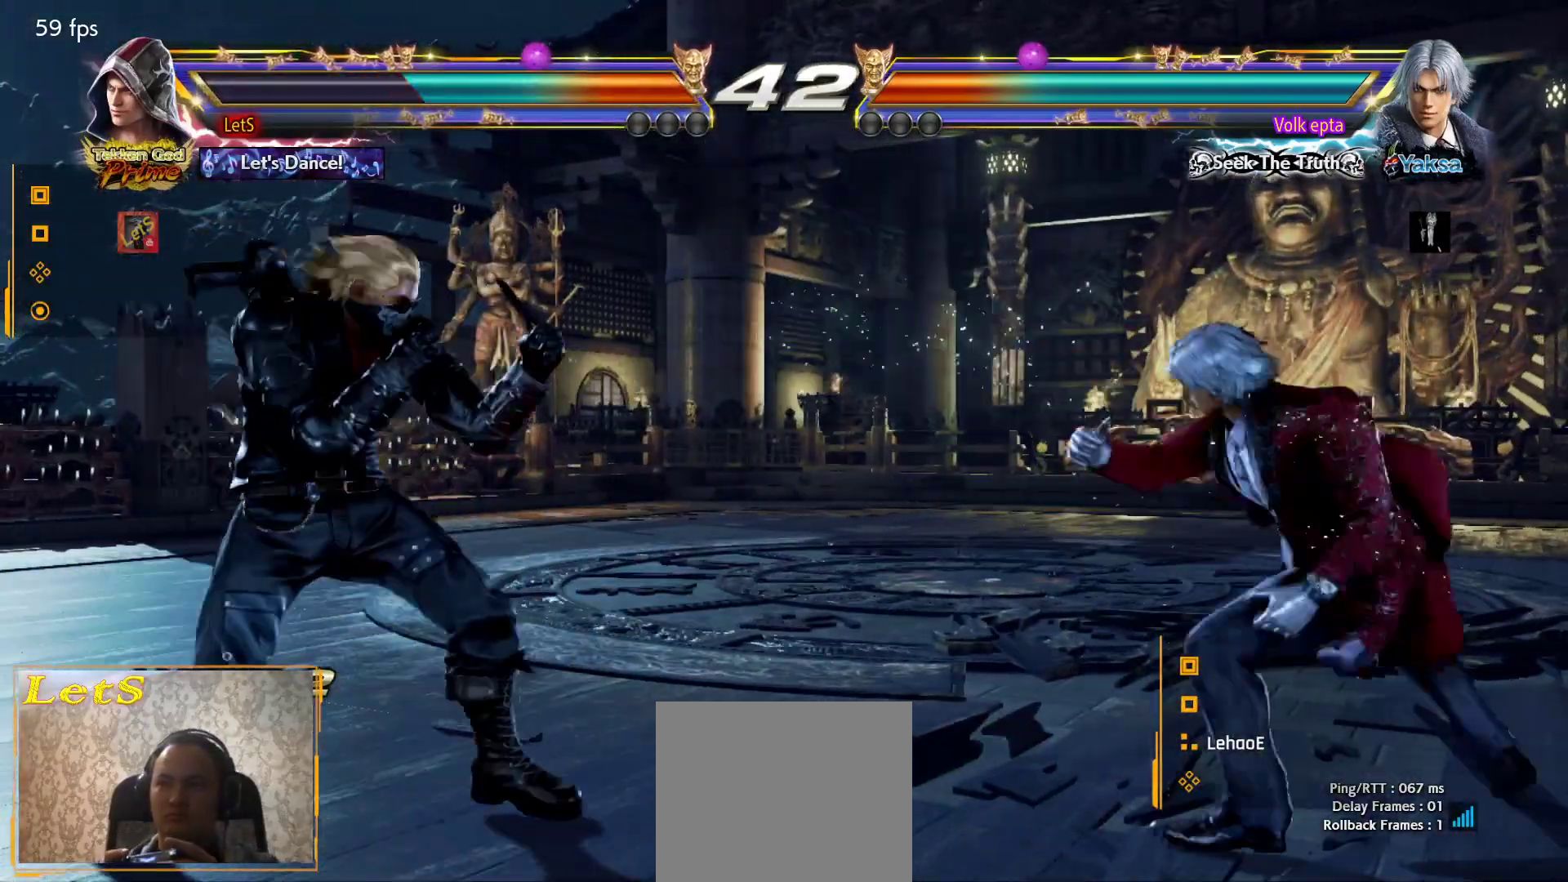
{"buttons": [], "left_stick": "center", "right_stick": "center", "events": [[233, "DPAD_DOWN", "down"], [233, "SQUARE", "down"], [400, "DPAD_DOWN", "up"], [400, "DPAD_RIGHT", "up"], [400, "SQUARE", "up"]]}
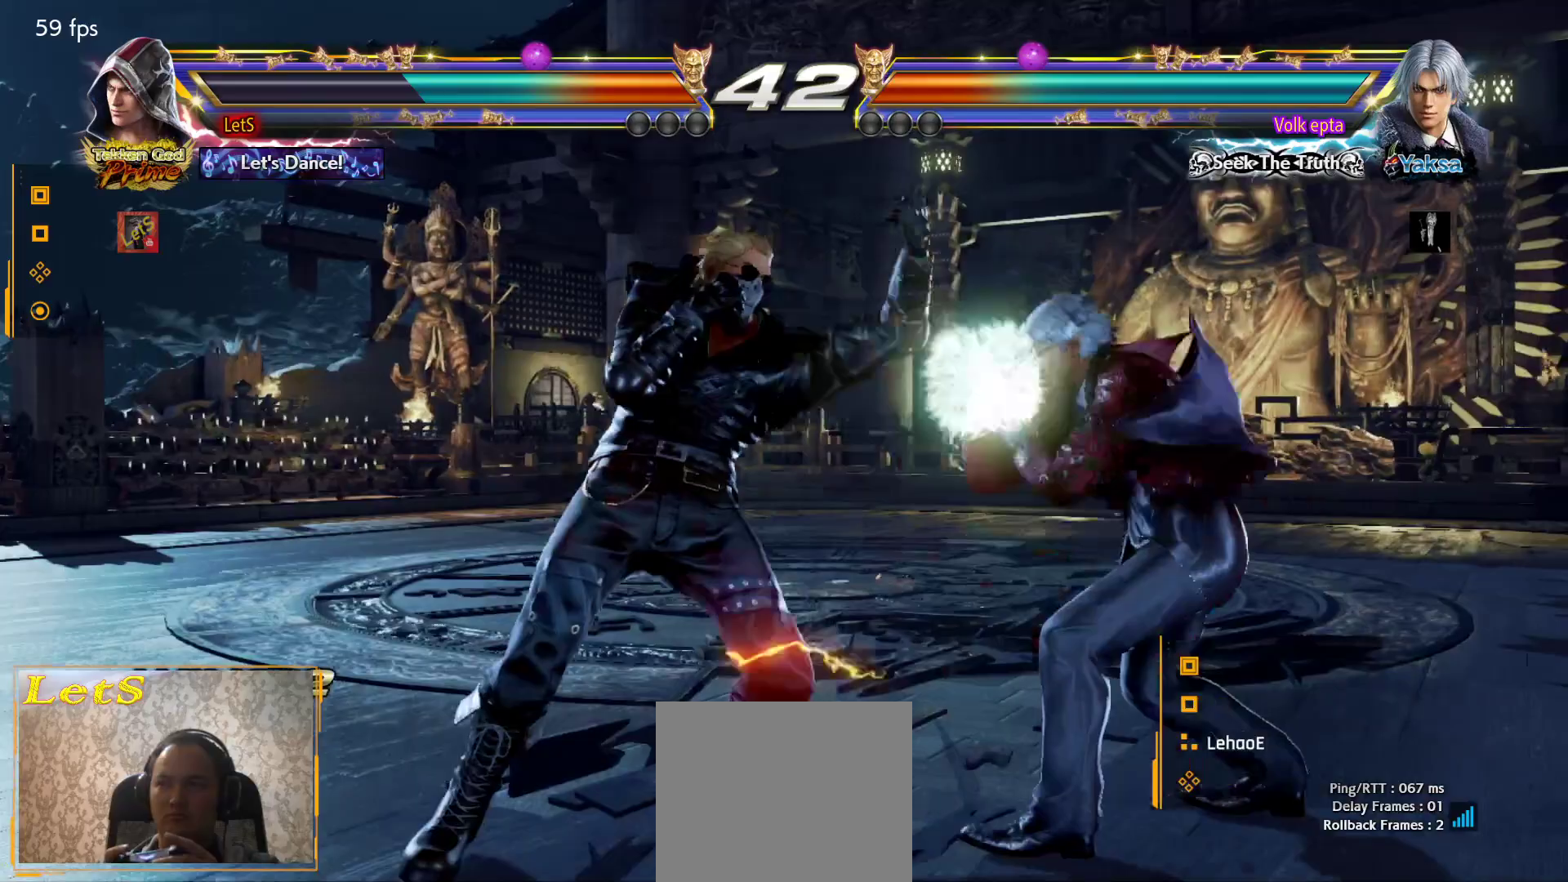
{"buttons": ["DPAD_LEFT"], "left_stick": "center", "right_stick": "center", "events": [[233, "DPAD_UP", "down"], [300, "DPAD_UP", "up"], [367, "DPAD_UP", "down"], [433, "DPAD_UP", "up"], [500, "DPAD_LEFT", "down"]]}
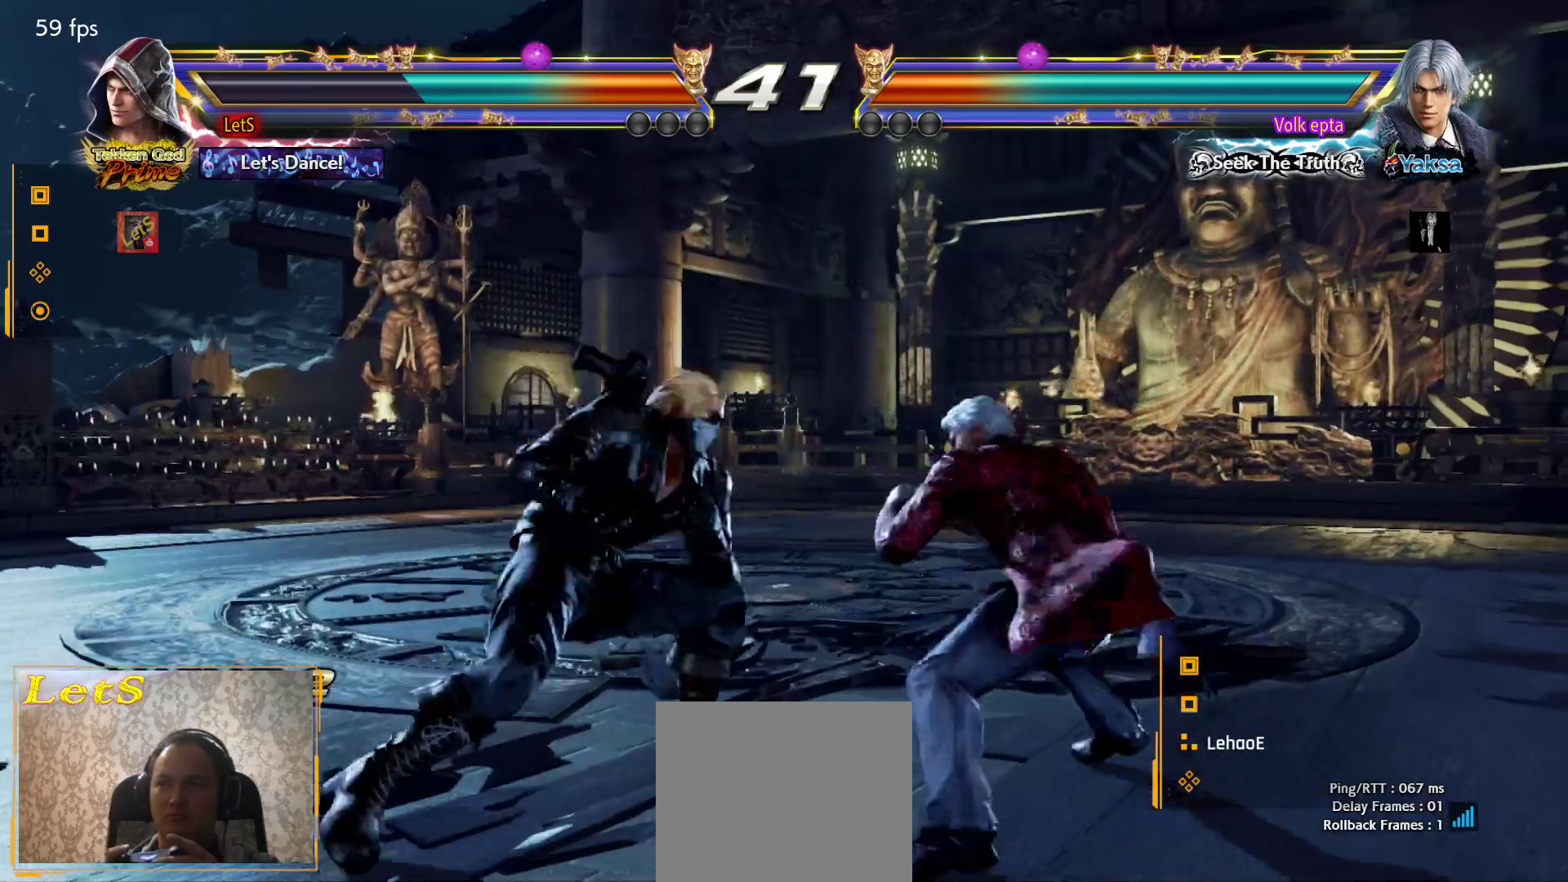
{"buttons": [], "left_stick": "center", "right_stick": "center", "events": [[33, "TRIANGLE", "down"], [133, "DPAD_LEFT", "up"], [133, "TRIANGLE", "up"]]}
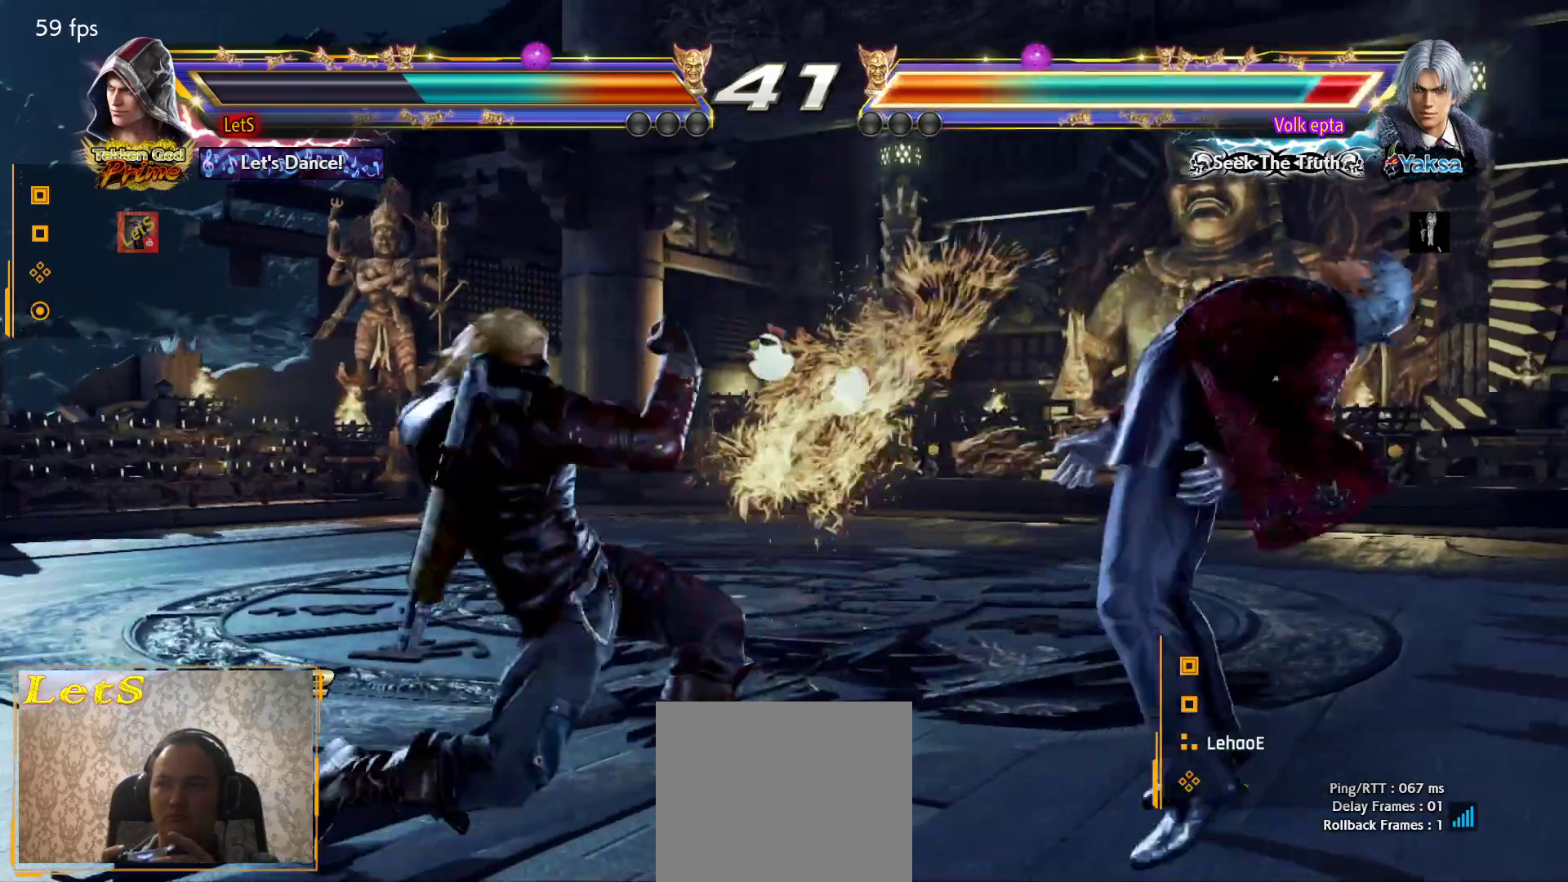
{"buttons": [], "left_stick": "center", "right_stick": "center", "events": [[200, "DPAD_LEFT", "down"], [200, "L2", "down"], [300, "DPAD_LEFT", "up"], [300, "L2", "up"], [300, "SQUARE", "down"], [367, "SQUARE", "up"], [400, "SQUARE", "down"], [500, "SQUARE", "up"]]}
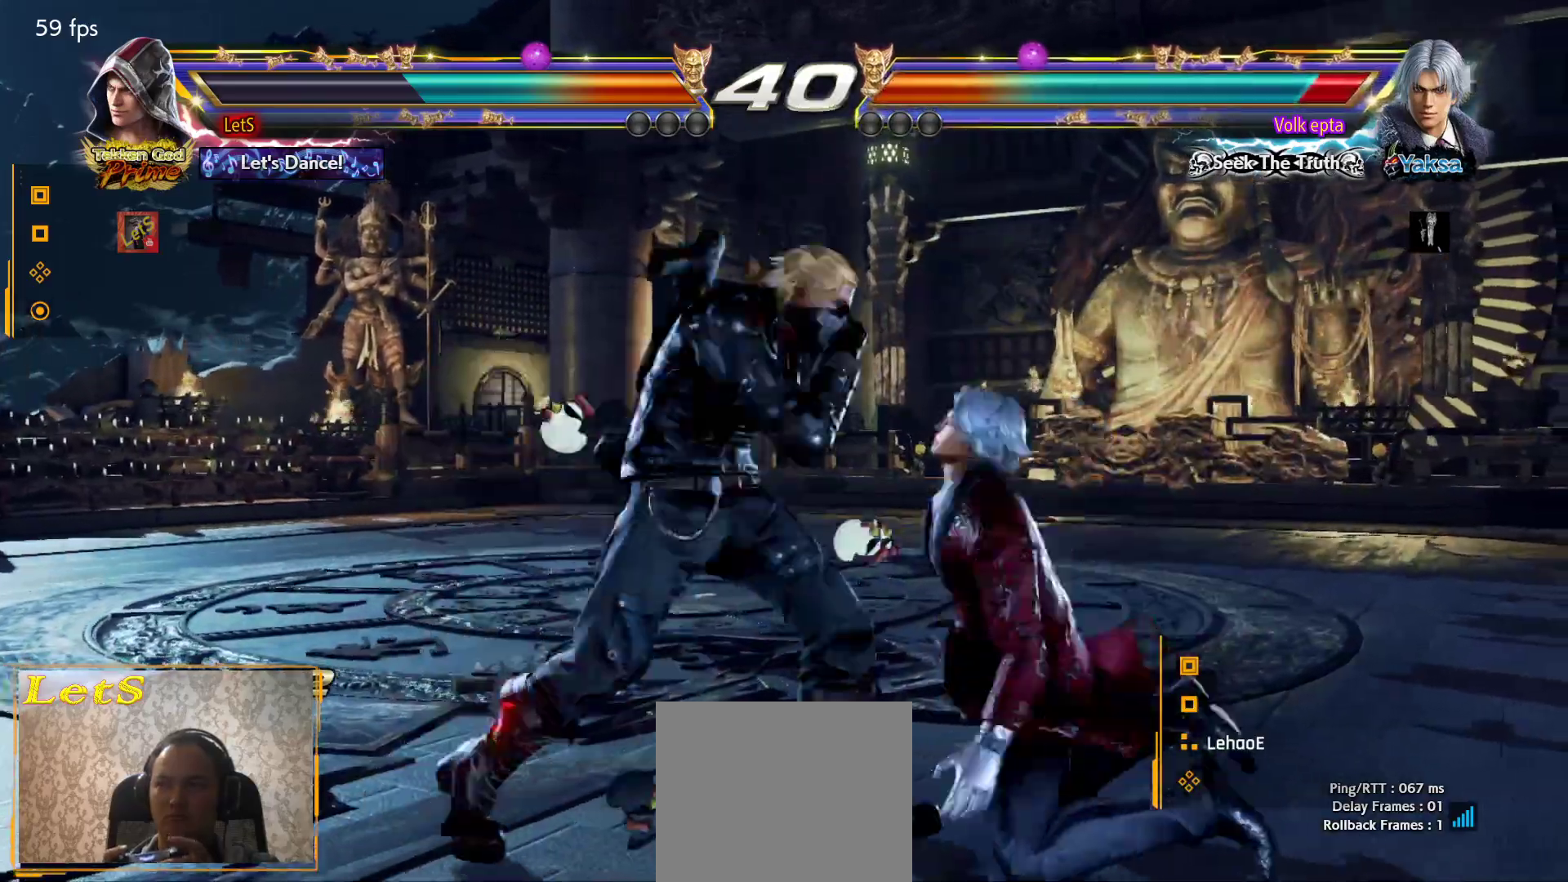
{"buttons": ["SQUARE"], "left_stick": "center", "right_stick": "center", "events": [[233, "DPAD_UP", "down"], [300, "SQUARE", "down"], [367, "SQUARE", "up"], [433, "SQUARE", "down"], [500, "DPAD_UP", "up"]]}
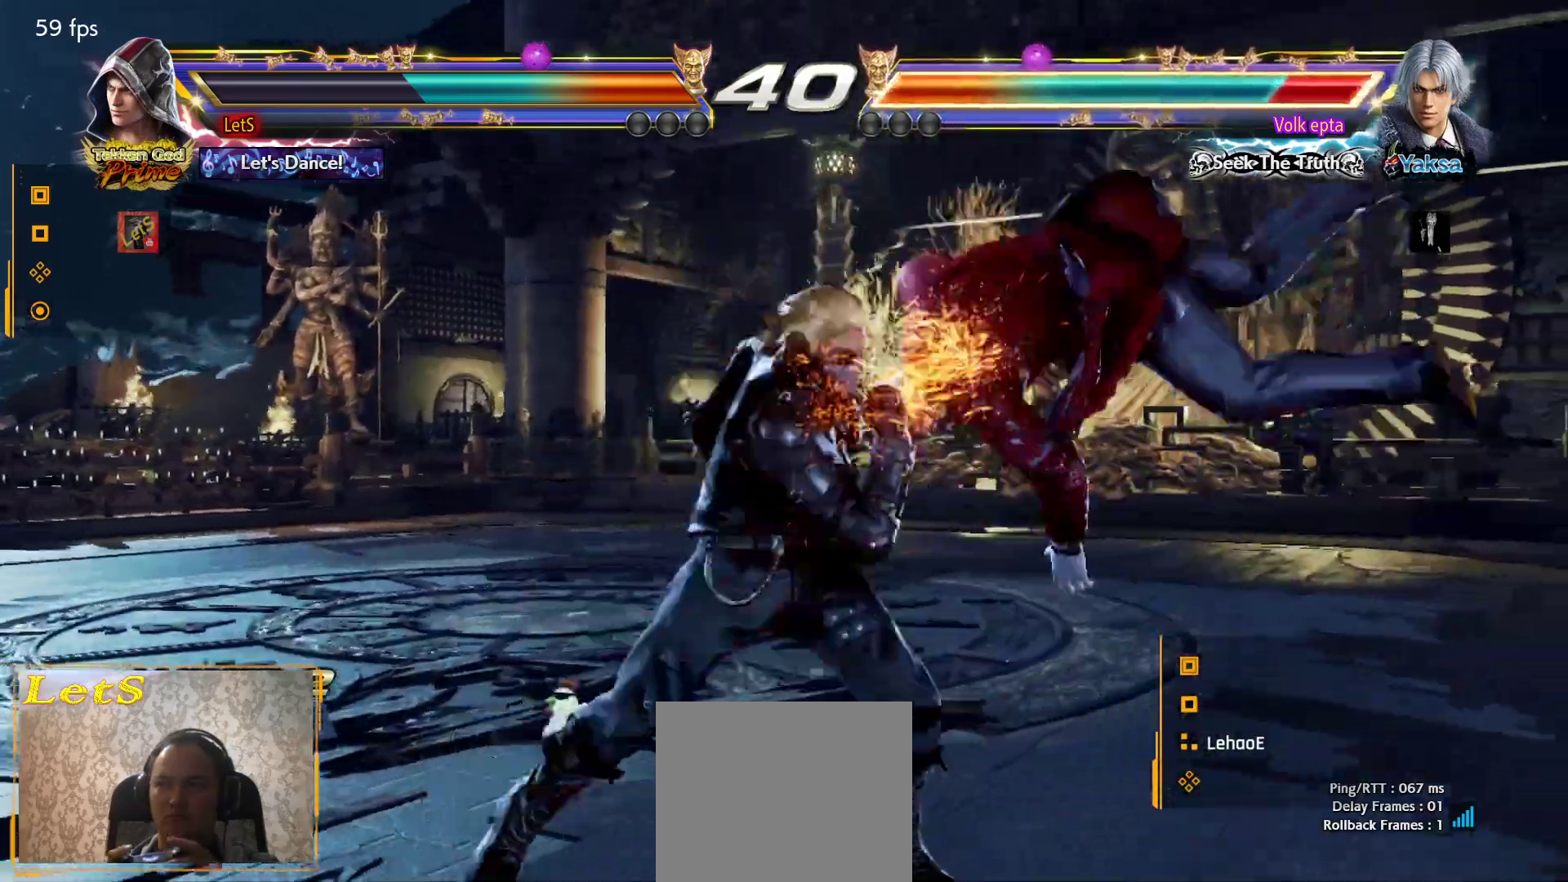
{"buttons": ["DPAD_RIGHT"], "left_stick": "center", "right_stick": "center", "events": [[33, "SQUARE", "up"], [267, "DPAD_DOWN", "down"], [367, "DPAD_DOWN", "up"], [467, "DPAD_RIGHT", "down"]]}
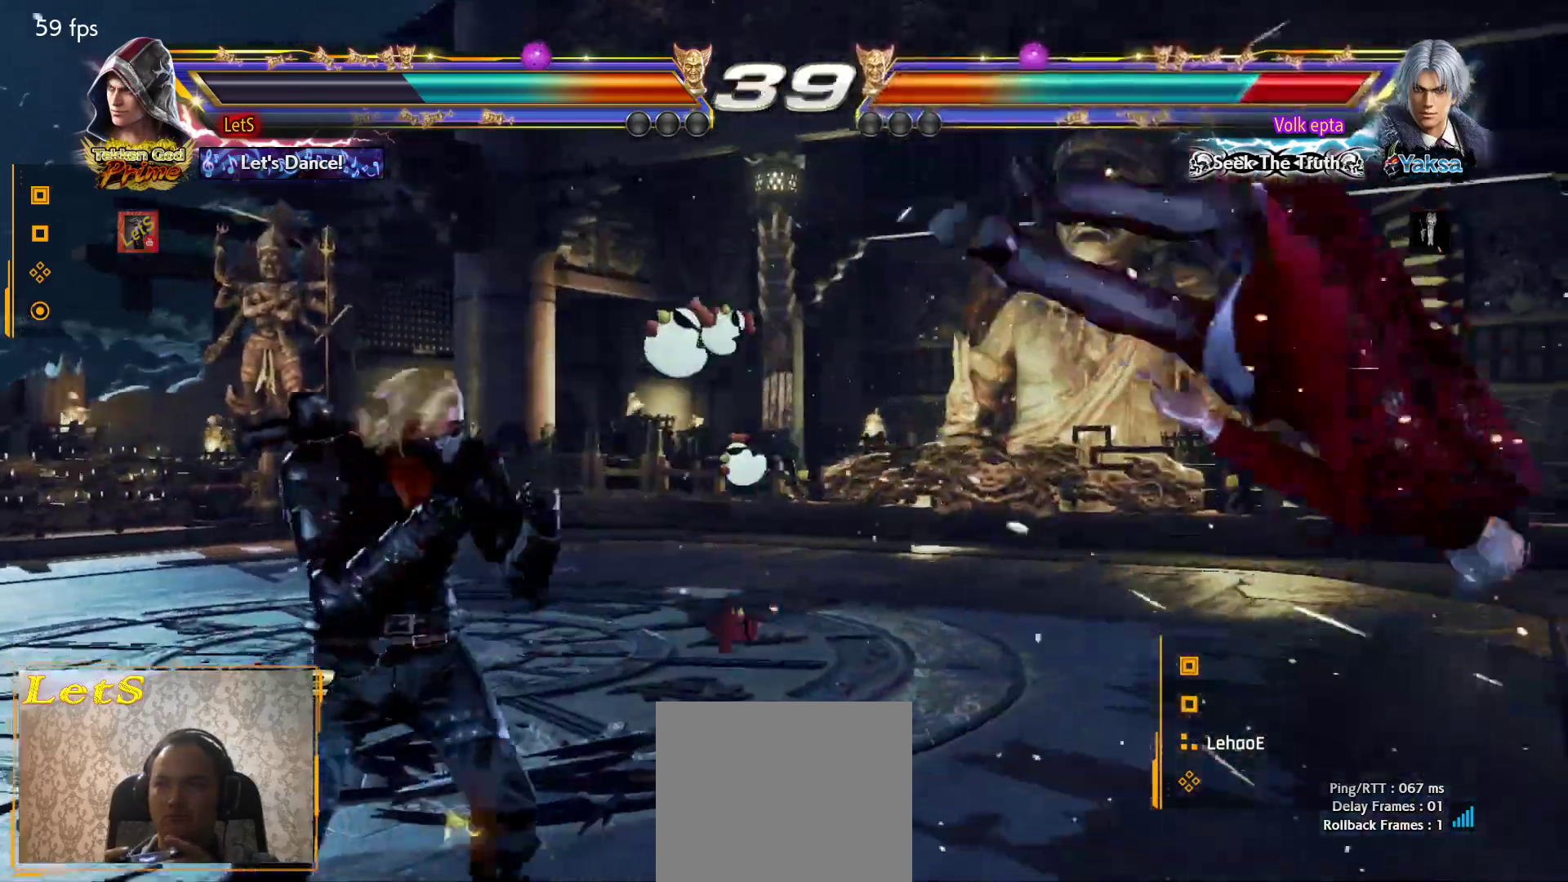
{"buttons": [], "left_stick": "center", "right_stick": "center", "events": [[67, "DPAD_RIGHT", "up"], [100, "DPAD_RIGHT", "down"], [267, "DPAD_DOWN", "down"], [300, "R2", "down"], [367, "DPAD_DOWN", "up"], [367, "DPAD_RIGHT", "up"], [400, "R2", "up"]]}
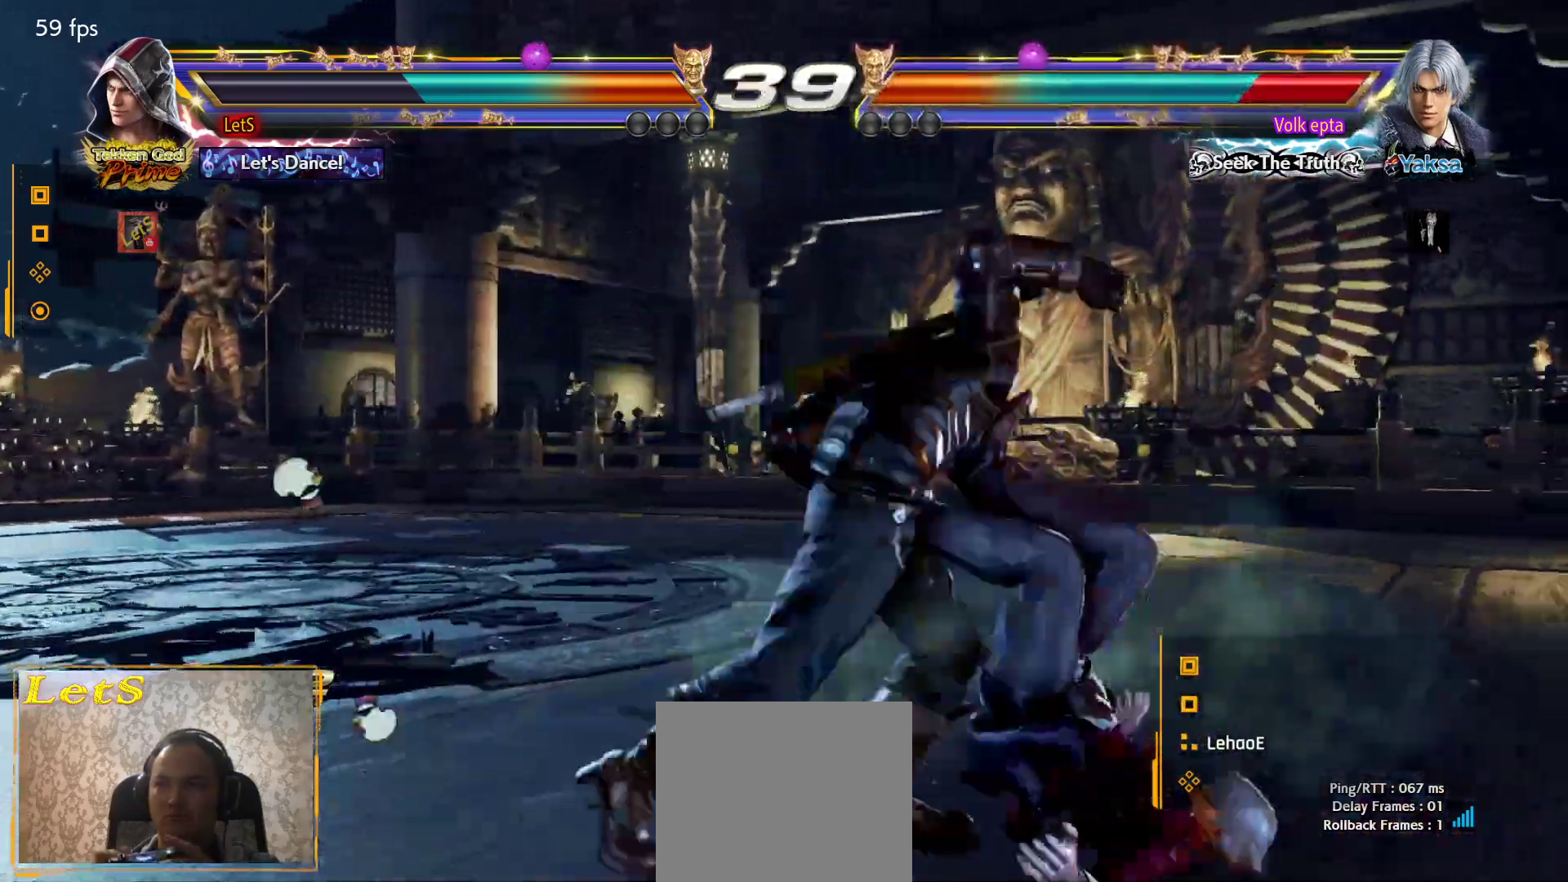
{"buttons": [], "left_stick": "center", "right_stick": "center", "events": []}
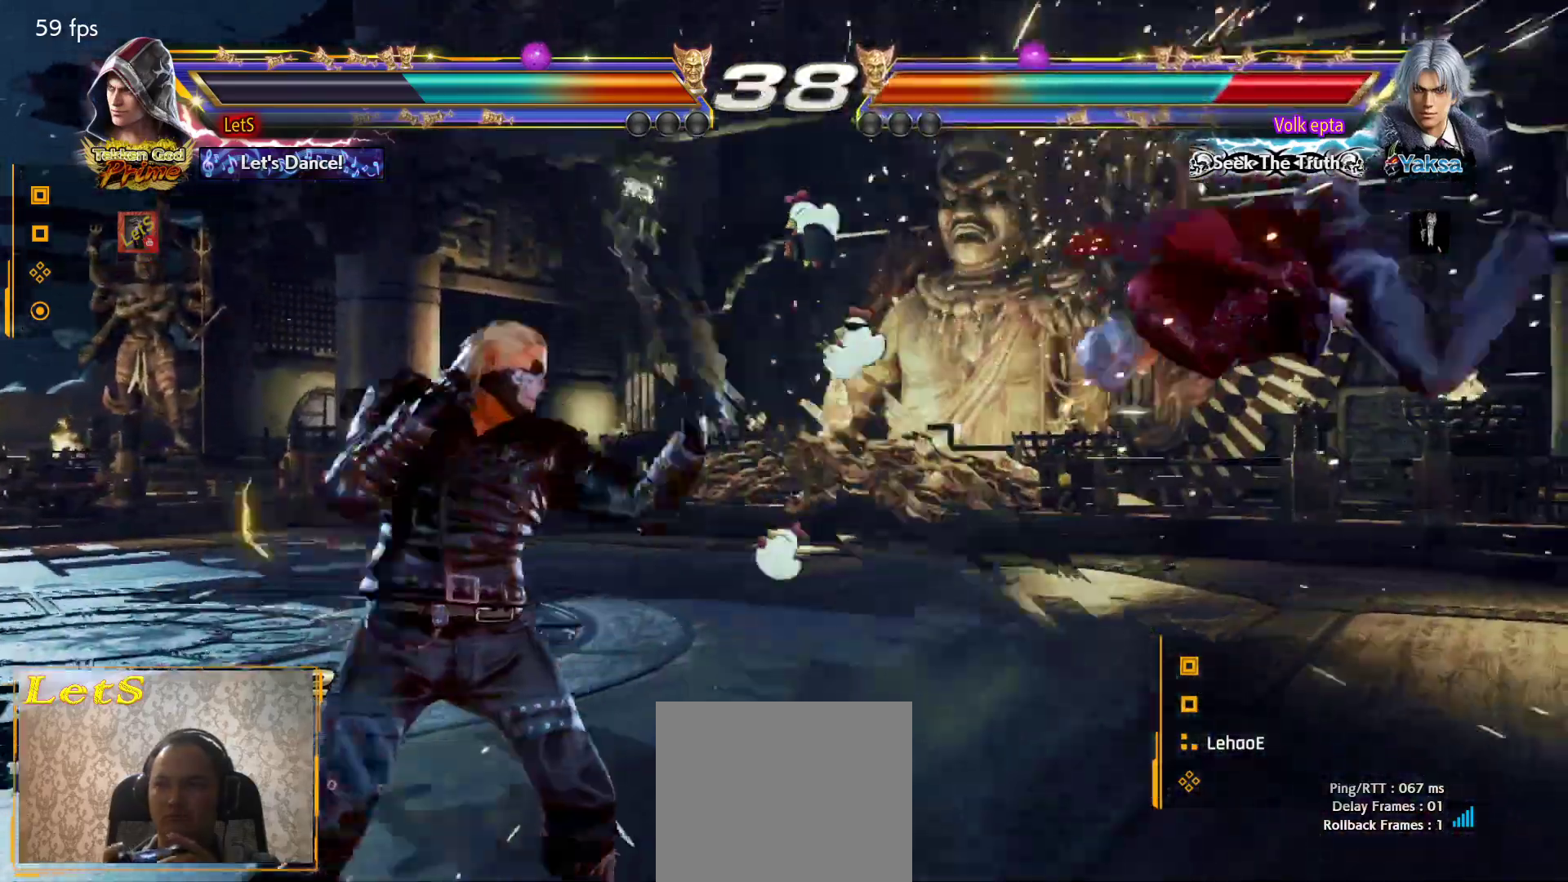
{"buttons": [], "left_stick": "center", "right_stick": "center", "events": [[100, "DPAD_RIGHT", "down"], [200, "DPAD_RIGHT", "up"], [233, "DPAD_RIGHT", "down"], [367, "DPAD_RIGHT", "up"]]}
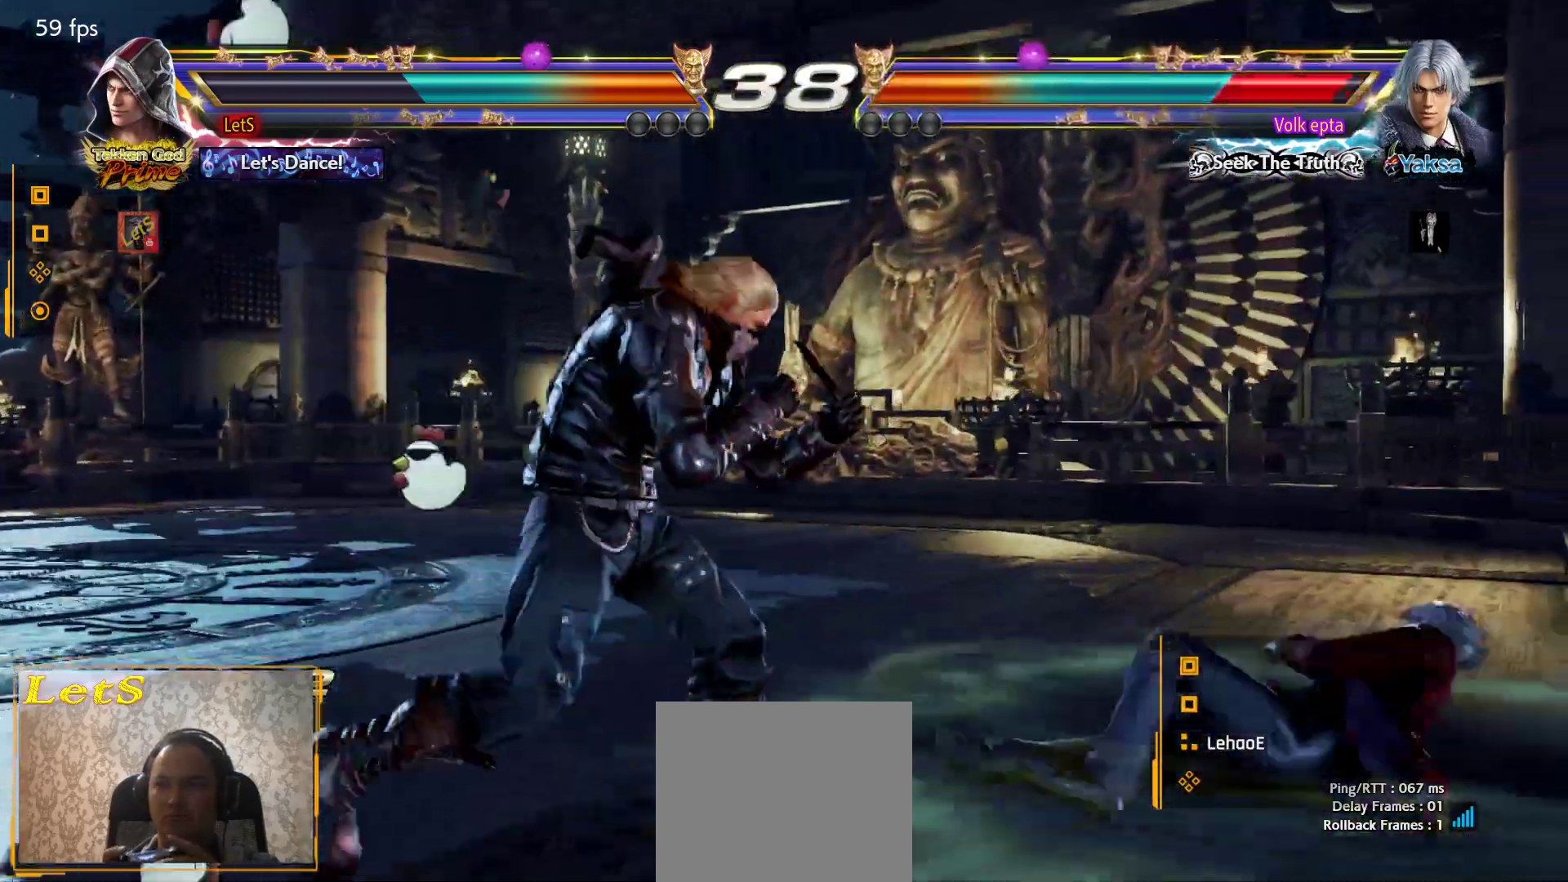
{"buttons": ["DPAD_LEFT"], "left_stick": "center", "right_stick": "center", "events": [[100, "DPAD_DOWN", "down"], [133, "DPAD_DOWN", "up"], [133, "DPAD_RIGHT", "down"], [200, "SQUARE", "down"], [233, "DPAD_RIGHT", "up"], [267, "SQUARE", "up"], [300, "DPAD_LEFT", "down"]]}
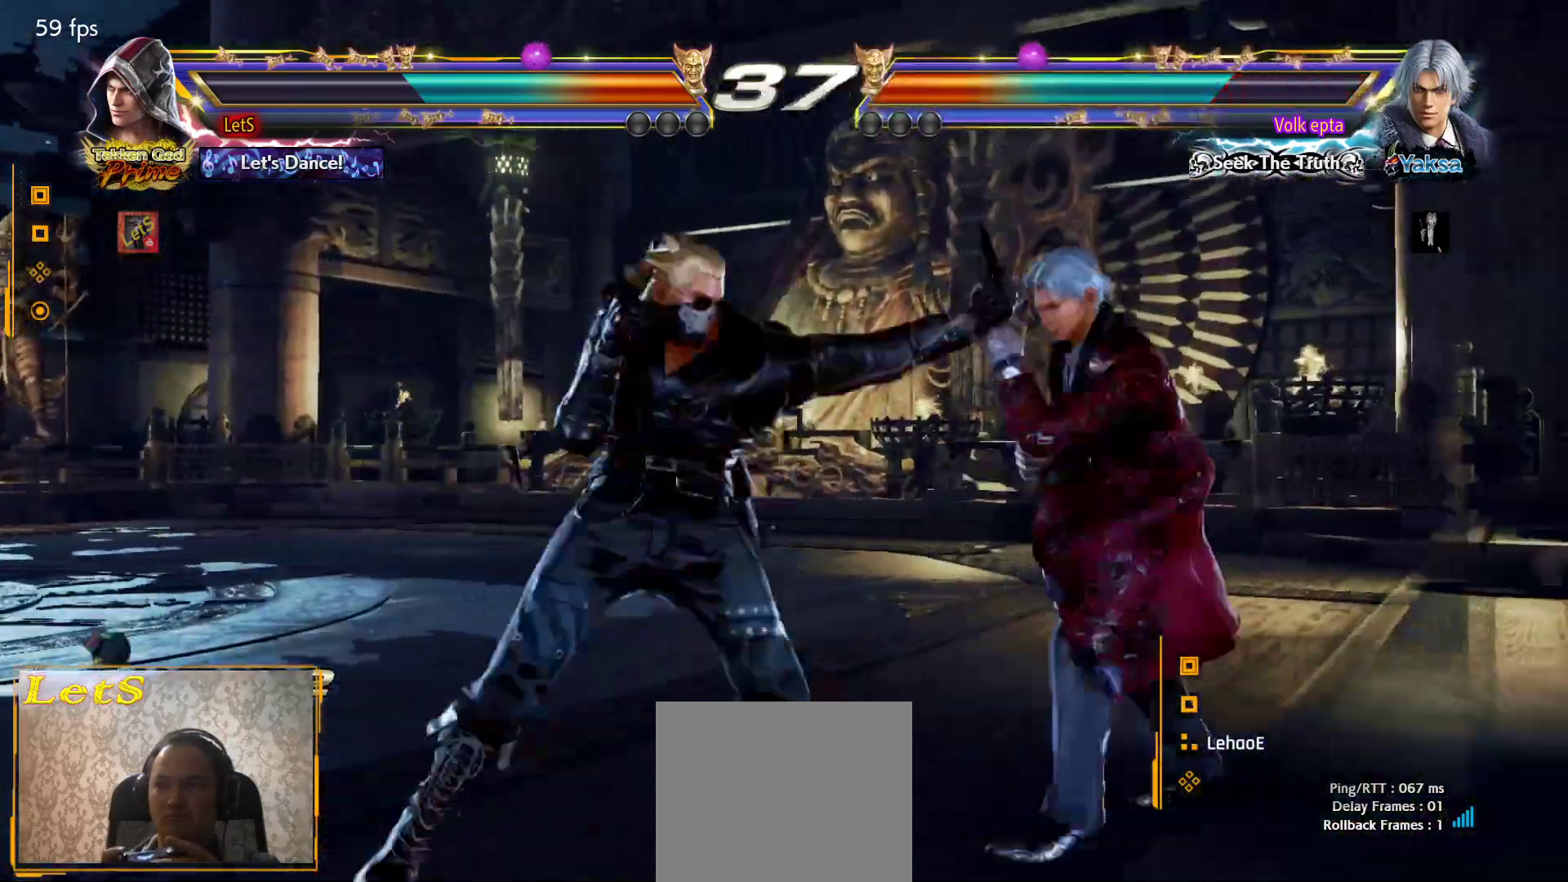
{"buttons": [], "left_stick": "center", "right_stick": "center", "events": [[233, "DPAD_LEFT", "up"], [367, "CROSS", "down"], [467, "CROSS", "up"]]}
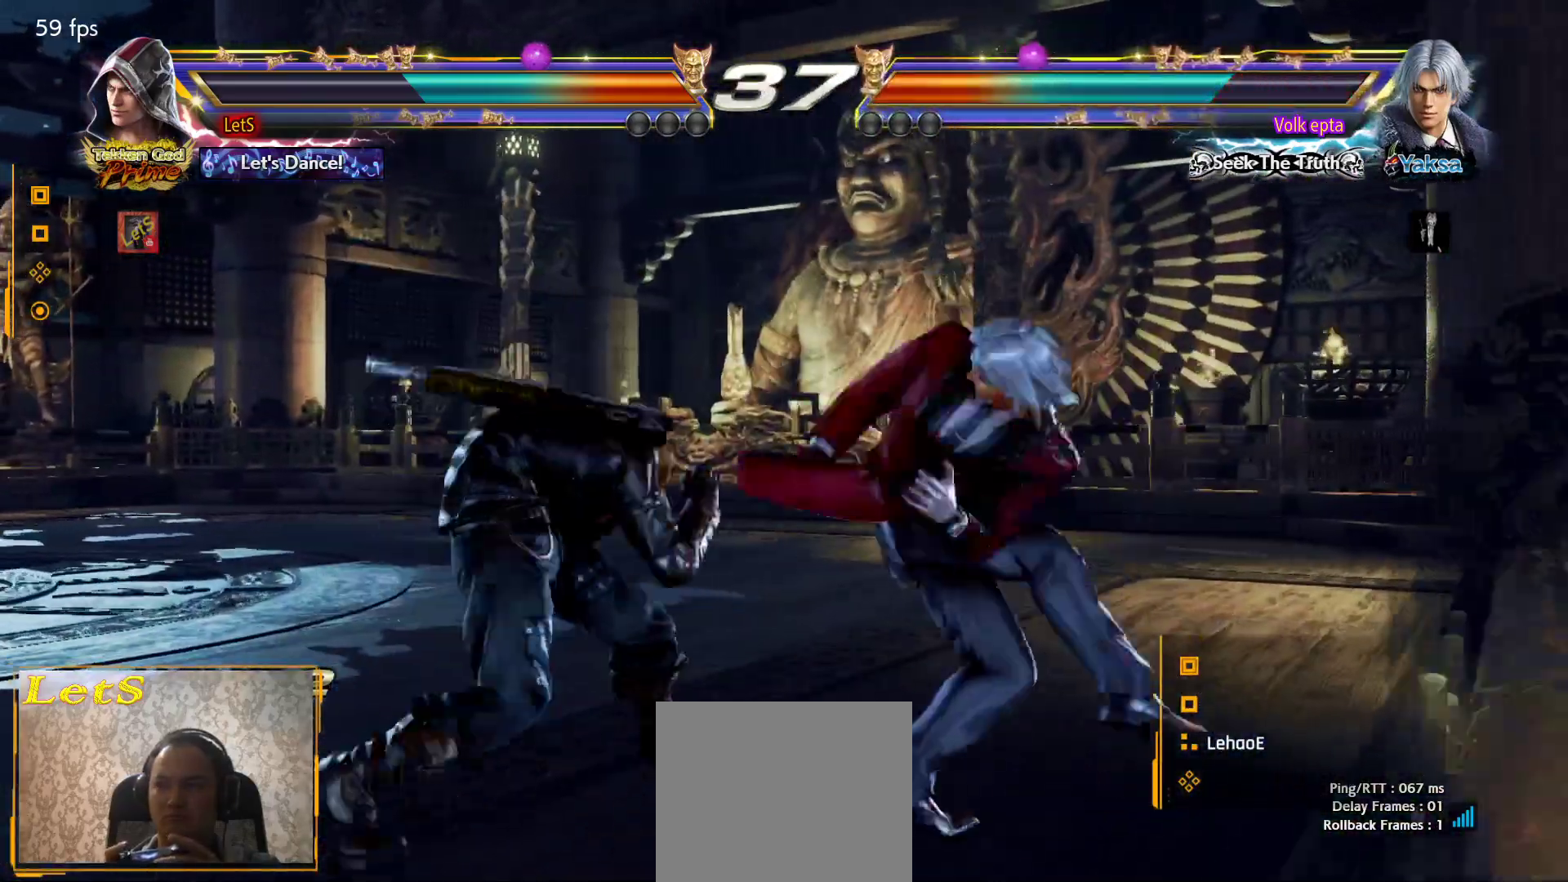
{"buttons": ["SQUARE"], "left_stick": "center", "right_stick": "center", "events": [[133, "SQUARE", "down"], [233, "SQUARE", "up"], [300, "SQUARE", "down"], [400, "SQUARE", "up"], [467, "SQUARE", "down"]]}
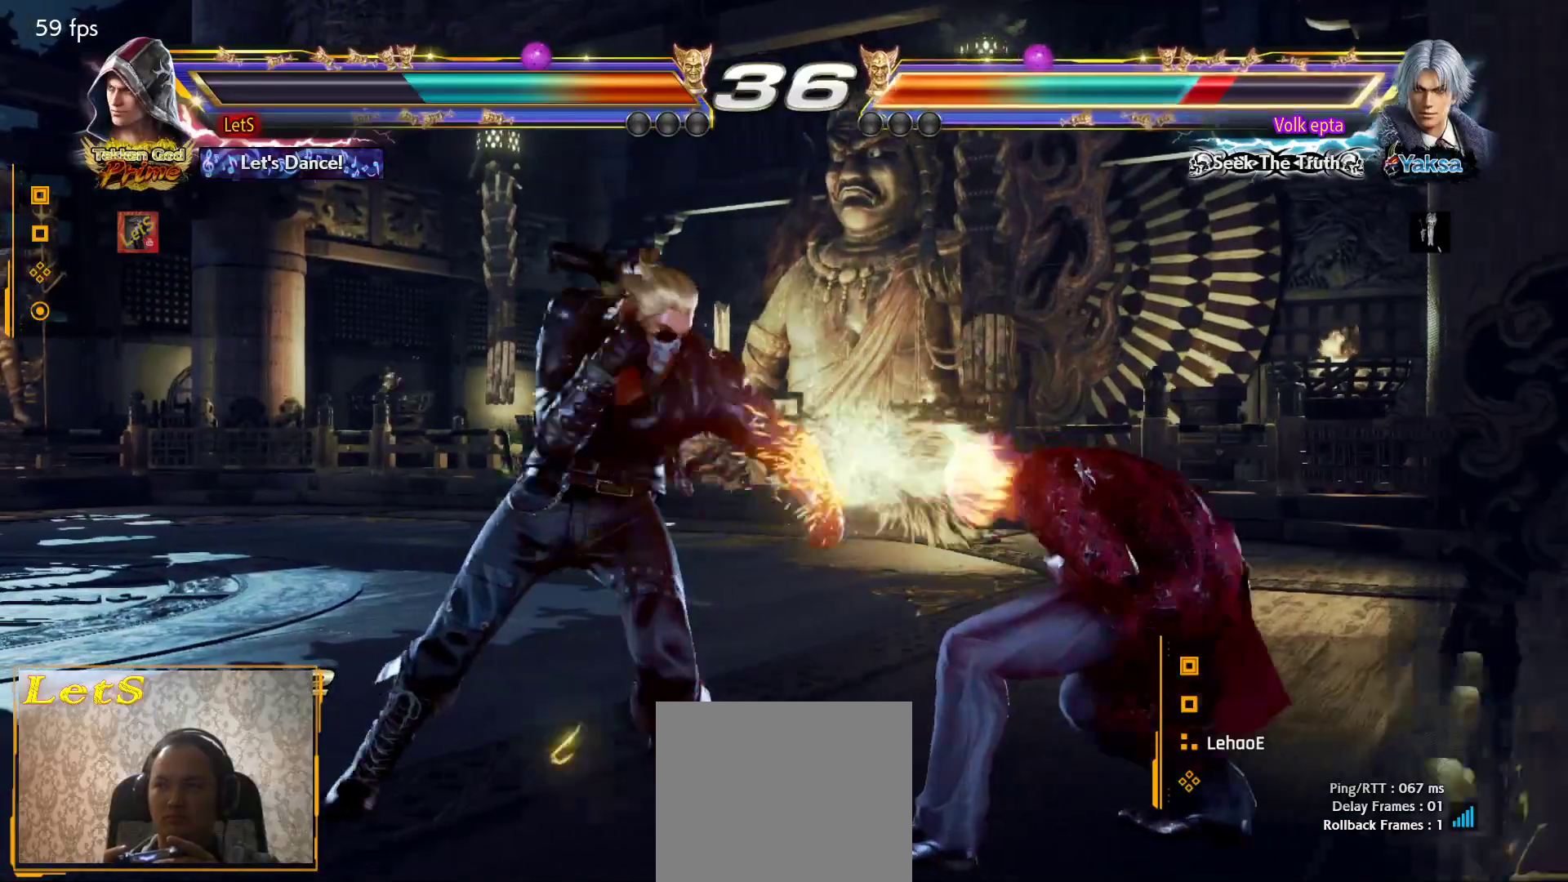
{"buttons": [], "left_stick": "center", "right_stick": "center", "events": [[33, "SQUARE", "up"], [100, "SQUARE", "down"], [200, "SQUARE", "up"]]}
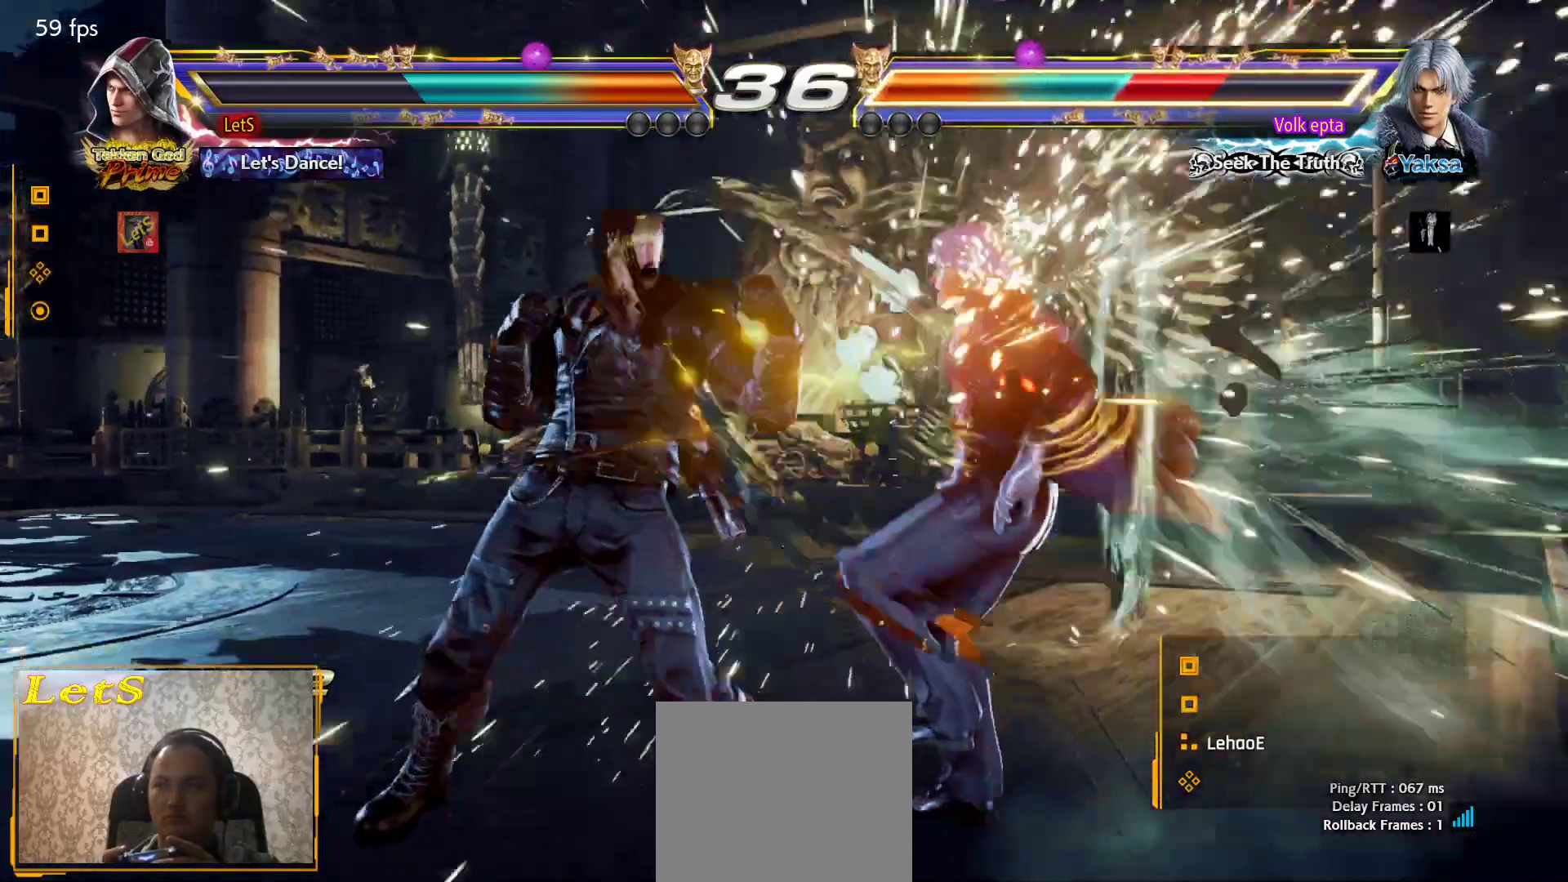
{"buttons": ["SQUARE"], "left_stick": "center", "right_stick": "center", "events": [[67, "DPAD_DOWN", "down"], [167, "DPAD_DOWN", "up"], [367, "DPAD_DOWN", "down"], [367, "DPAD_RIGHT", "down"], [467, "DPAD_DOWN", "up"], [467, "DPAD_RIGHT", "up"], [467, "SQUARE", "down"]]}
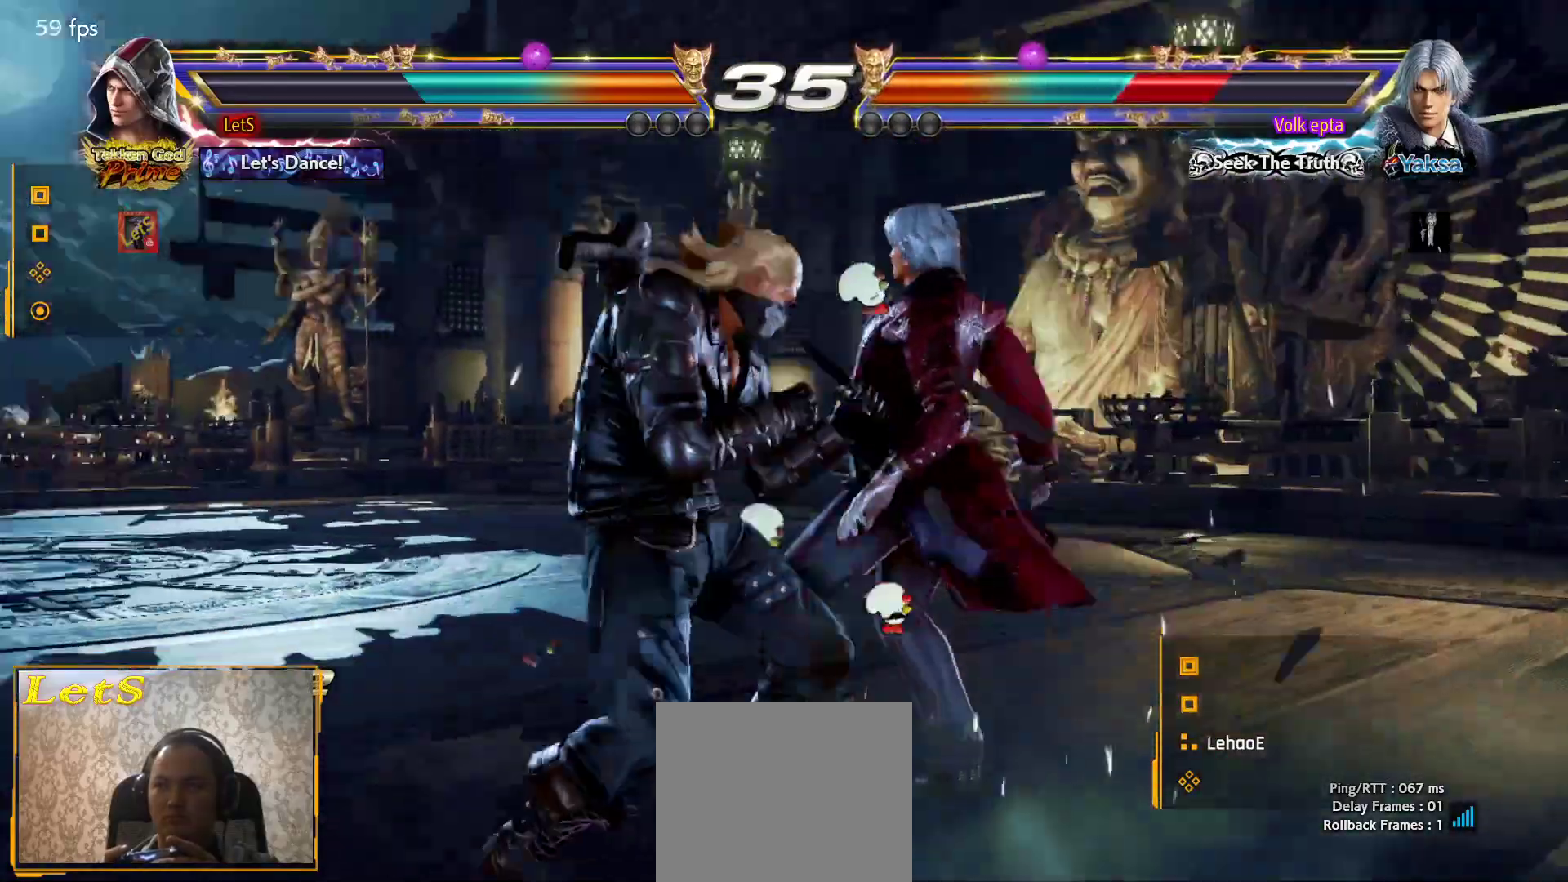
{"buttons": ["SQUARE", "DPAD_LEFT"], "left_stick": "center", "right_stick": "center", "events": [[33, "DPAD_LEFT", "down"], [33, "SQUARE", "up"], [33, "TRIANGLE", "down"], [167, "TRIANGLE", "up"], [200, "SQUARE", "down"], [267, "SQUARE", "up"], [333, "SQUARE", "down"], [400, "SQUARE", "up"], [467, "SQUARE", "down"]]}
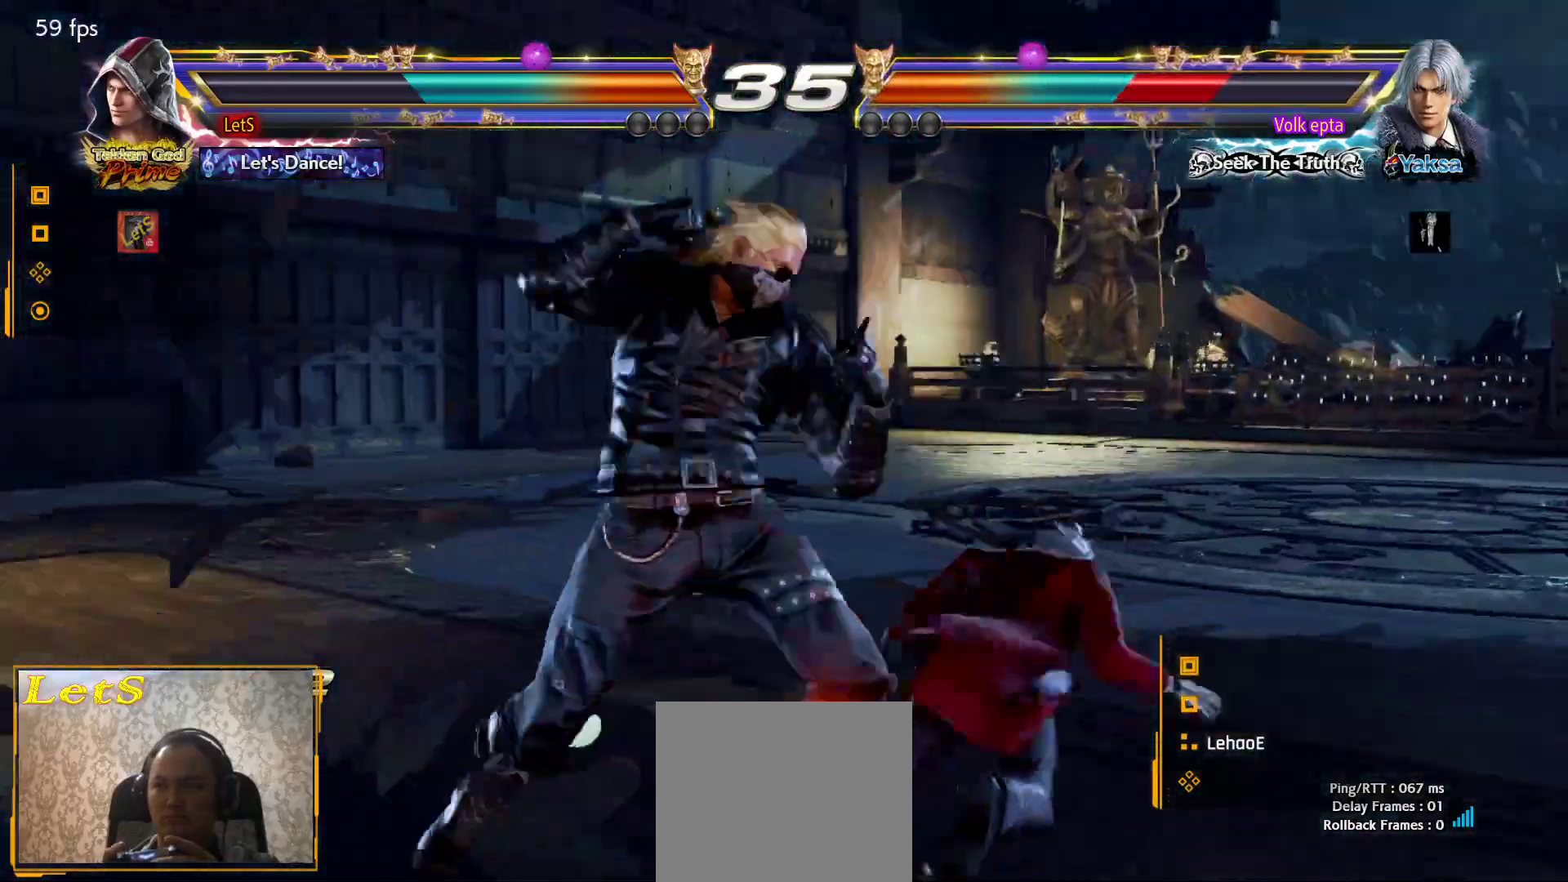
{"buttons": [], "left_stick": "center", "right_stick": "center", "events": [[100, "SQUARE", "up"], [367, "DPAD_DOWN", "down"], [500, "DPAD_DOWN", "up"], [500, "DPAD_LEFT", "up"]]}
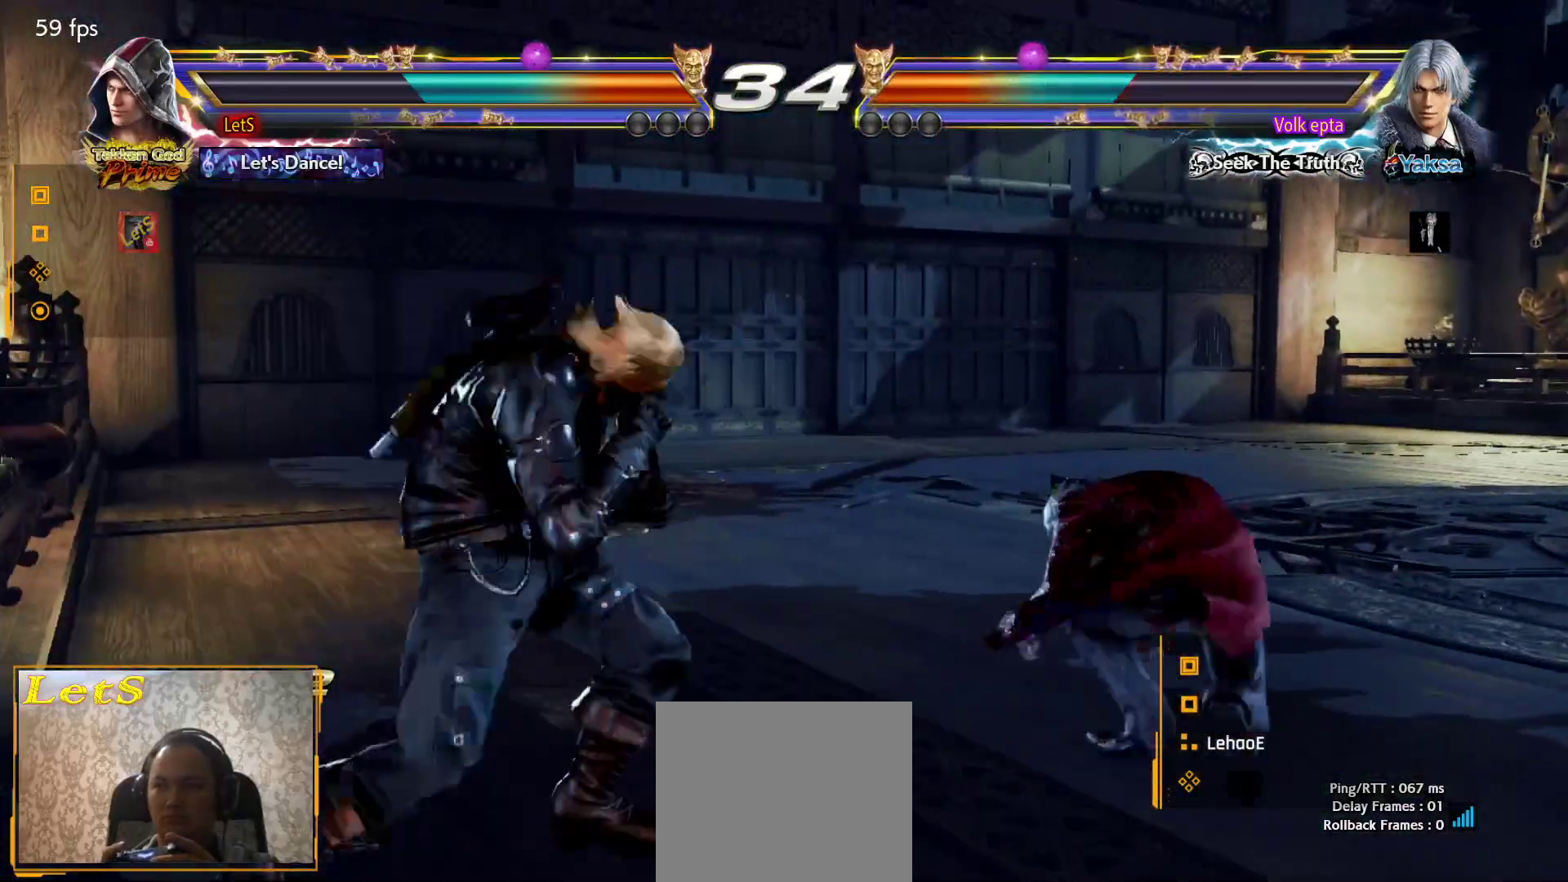
{"buttons": ["DPAD_DOWN", "DPAD_RIGHT"], "left_stick": "center", "right_stick": "center", "events": [[33, "SQUARE", "down"], [133, "SQUARE", "up"], [467, "DPAD_RIGHT", "down"], [500, "DPAD_DOWN", "down"]]}
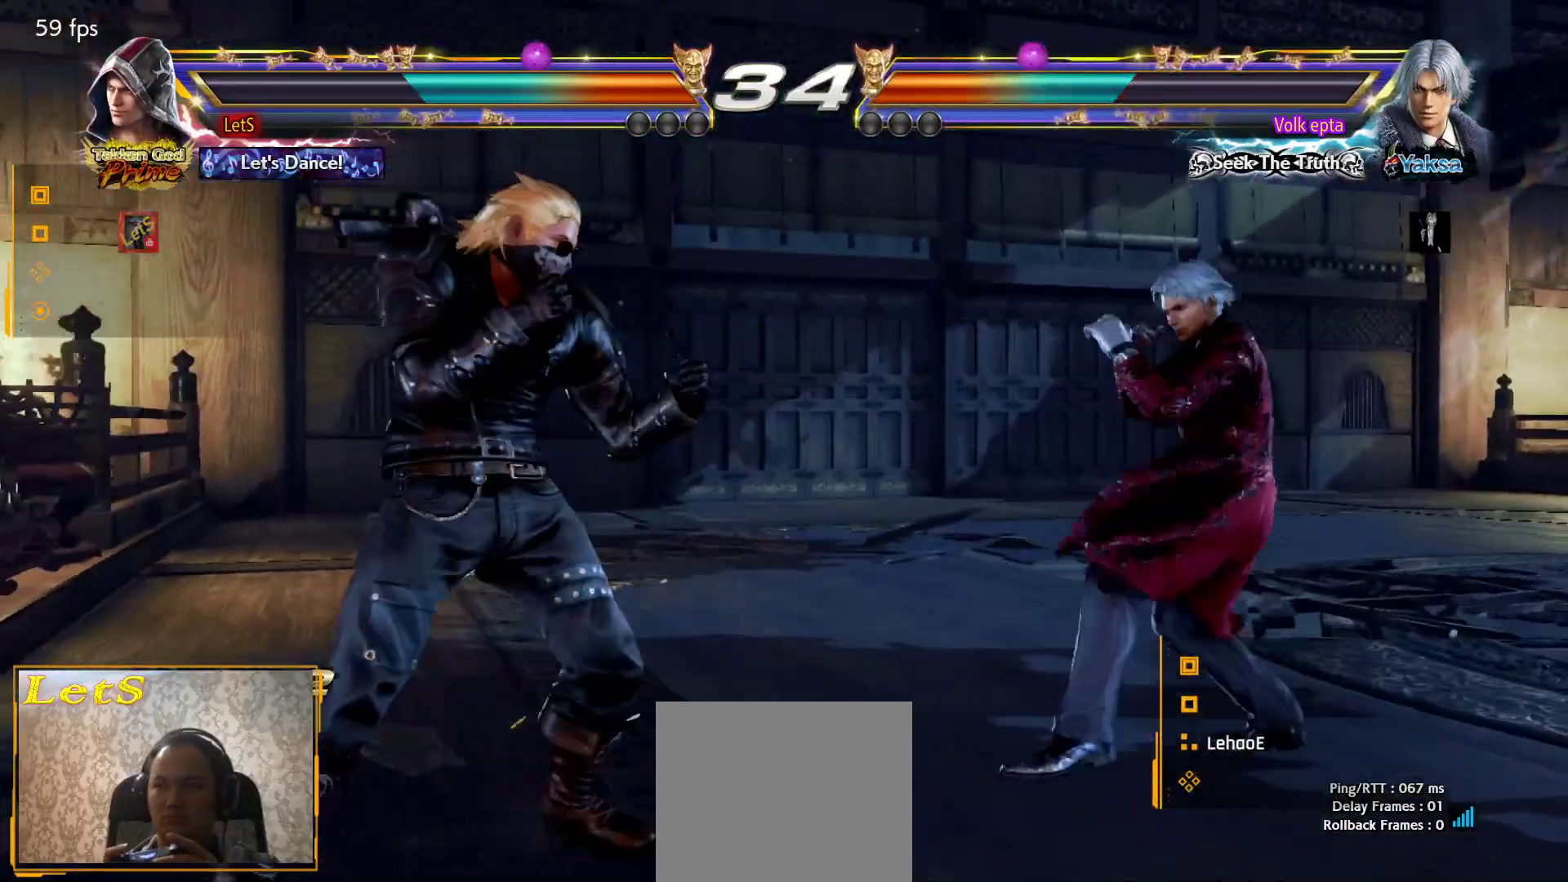
{"buttons": ["CIRCLE", "DPAD_RIGHT"], "left_stick": "center", "right_stick": "center", "events": [[67, "DPAD_DOWN", "up"], [67, "TRIANGLE", "down"], [167, "TRIANGLE", "up"], [233, "CIRCLE", "down"]]}
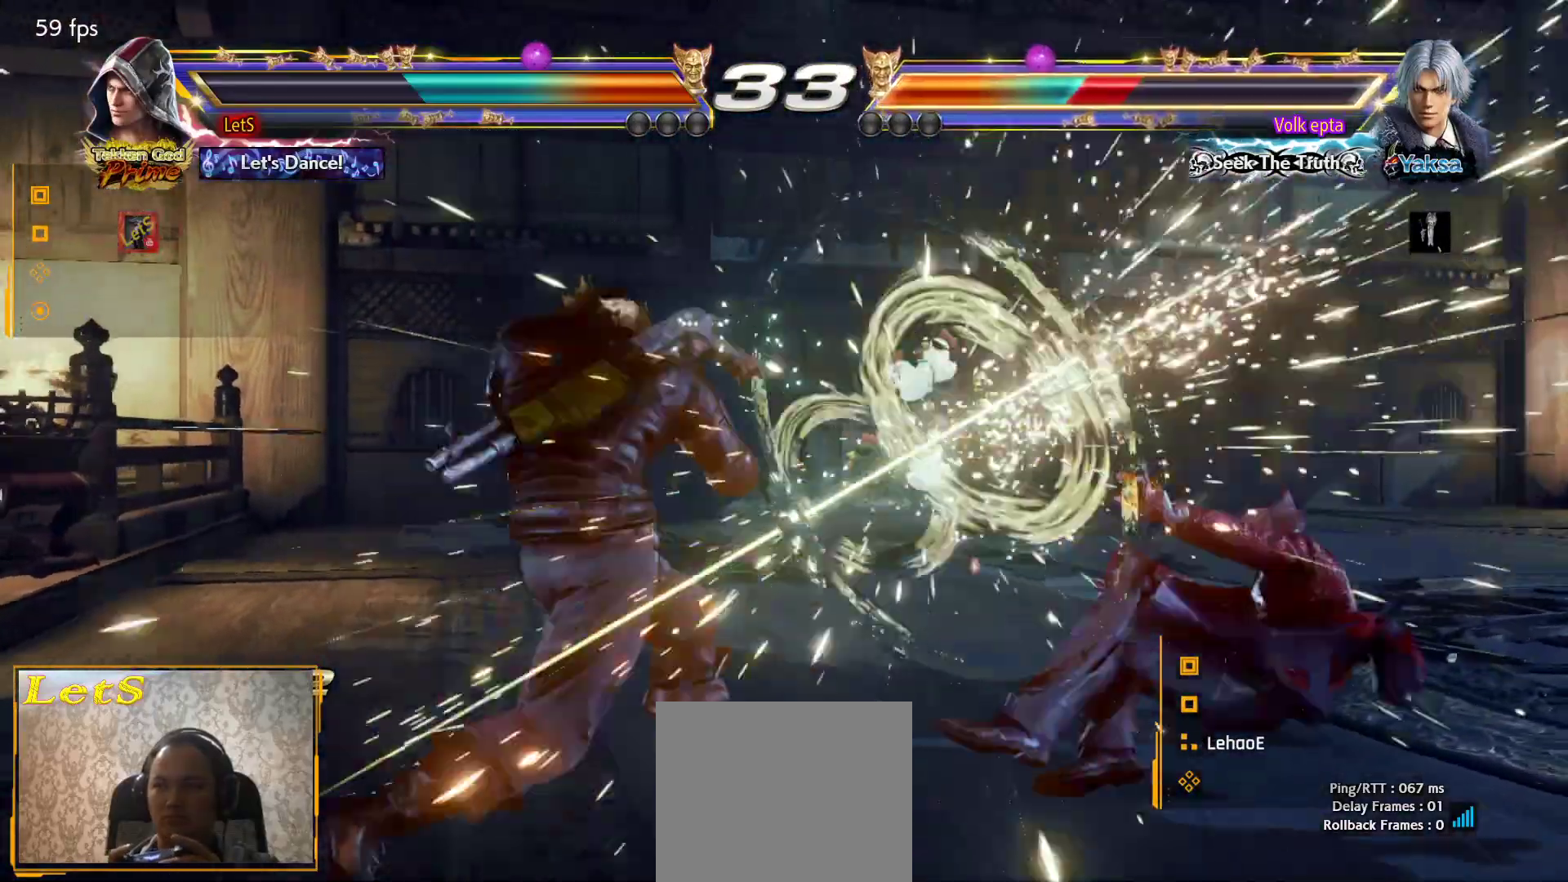
{"buttons": [], "left_stick": "center", "right_stick": "center", "events": [[133, "DPAD_DOWN", "down"], [133, "DPAD_RIGHT", "up"], [200, "CIRCLE", "up"], [200, "DPAD_LEFT", "down"], [300, "DPAD_LEFT", "up"], [333, "DPAD_DOWN", "up"], [333, "DPAD_RIGHT", "down"], [367, "CIRCLE", "down"], [433, "DPAD_RIGHT", "up"], [433, "R2", "down"], [467, "CIRCLE", "up"], [500, "R2", "up"]]}
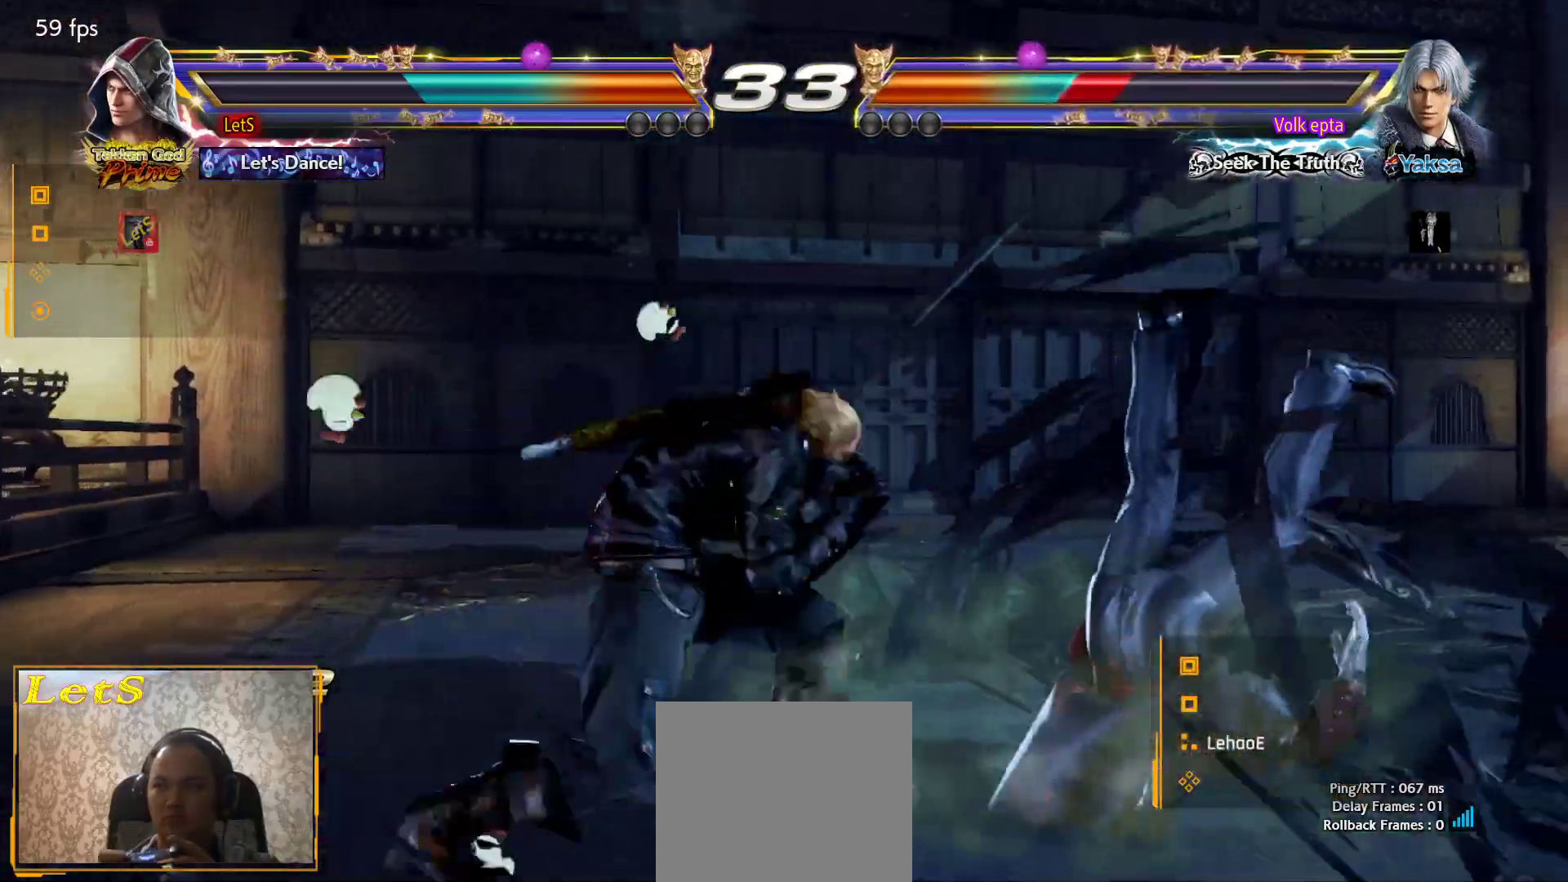
{"buttons": [], "left_stick": "center", "right_stick": "center", "events": [[33, "R2", "down"], [167, "R2", "up"]]}
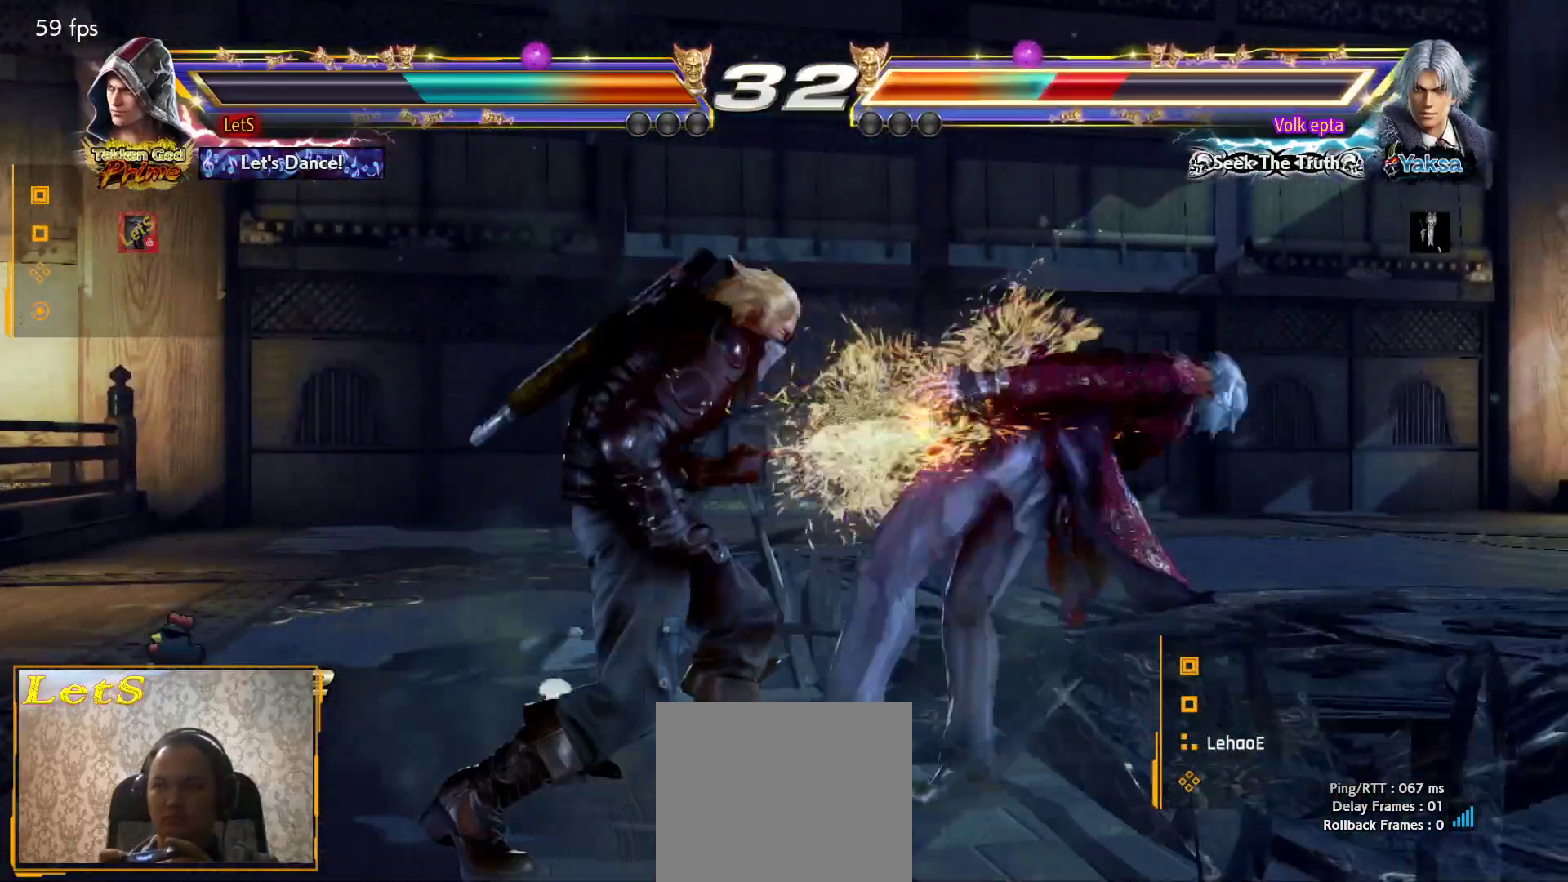
{"buttons": [], "left_stick": "center", "right_stick": "center", "events": [[200, "DPAD_LEFT", "down"], [267, "DPAD_DOWN", "down"], [267, "L2", "down"], [333, "DPAD_DOWN", "up"], [333, "DPAD_LEFT", "up"], [333, "L2", "up"], [333, "SQUARE", "down"], [433, "SQUARE", "up"]]}
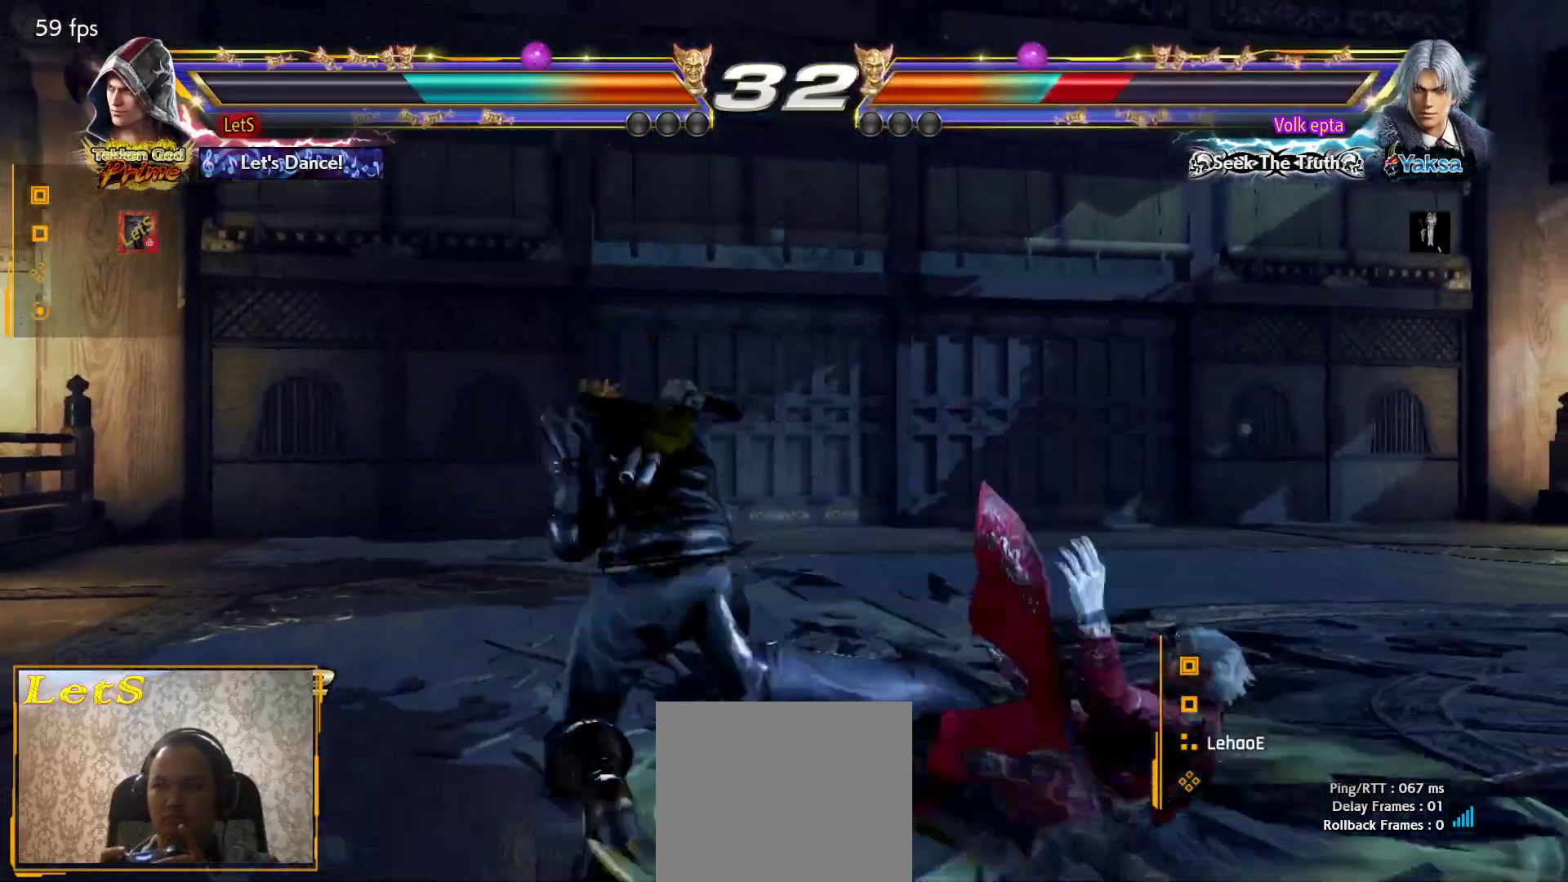
{"buttons": ["DPAD_RIGHT"], "left_stick": "center", "right_stick": "center", "events": [[367, "DPAD_RIGHT", "down"], [400, "DPAD_RIGHT", "up"], [500, "DPAD_RIGHT", "down"]]}
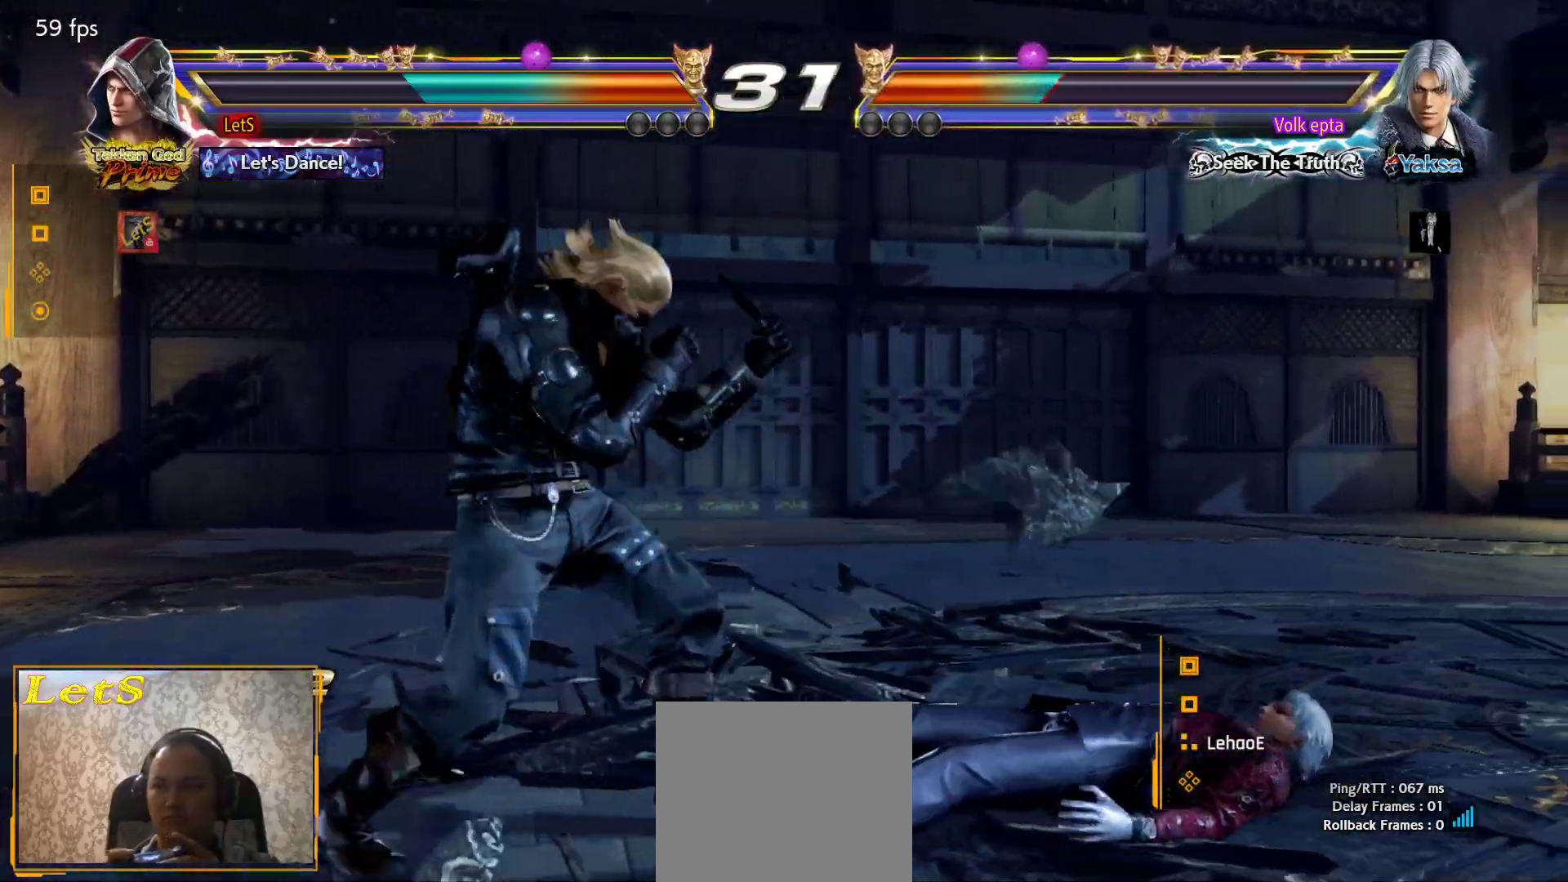
{"buttons": [], "left_stick": "center", "right_stick": "center", "events": [[33, "DPAD_RIGHT", "up"], [100, "DPAD_RIGHT", "down"], [100, "TRIANGLE", "down"], [233, "DPAD_RIGHT", "up"], [233, "TRIANGLE", "up"]]}
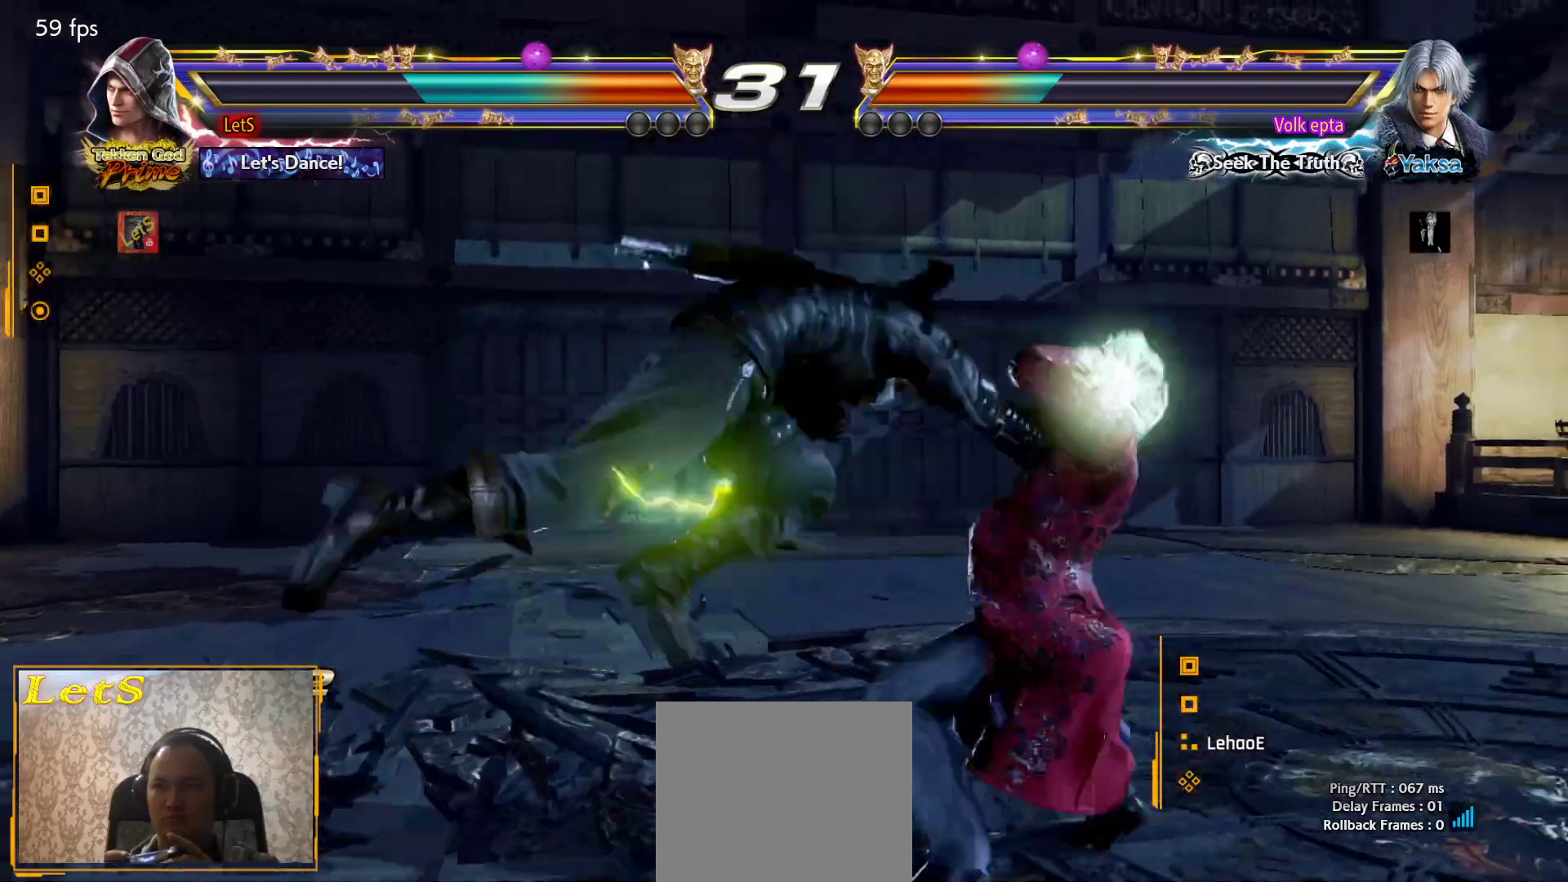
{"buttons": ["DPAD_DOWN", "DPAD_LEFT"], "left_stick": "center", "right_stick": "center", "events": [[433, "DPAD_DOWN", "down"], [433, "DPAD_LEFT", "down"]]}
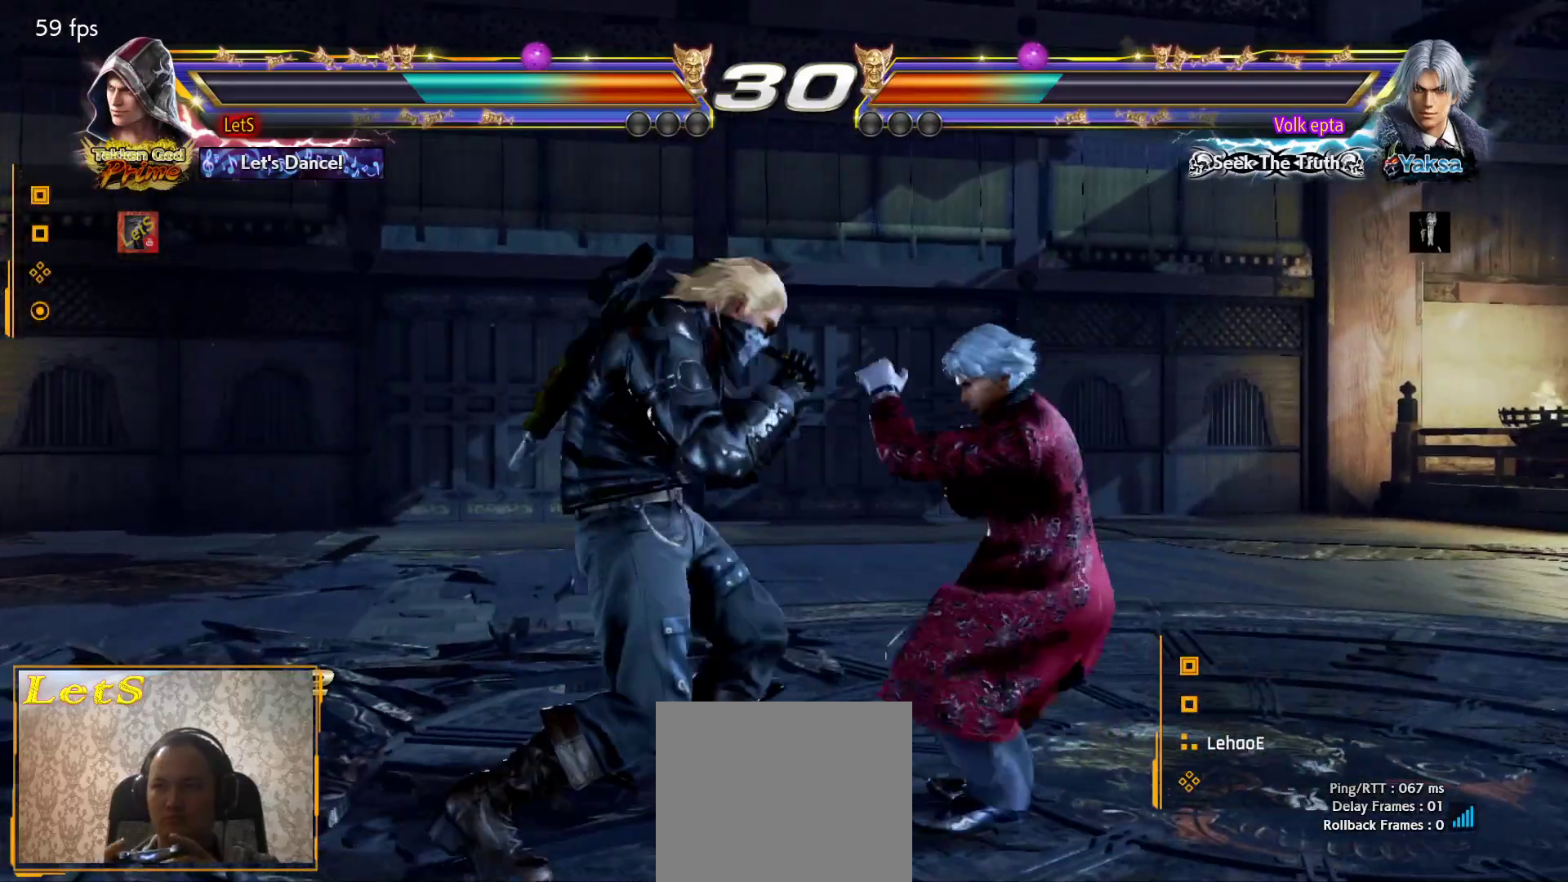
{"buttons": [], "left_stick": "center", "right_stick": "center", "events": [[33, "CROSS", "down"], [100, "DPAD_DOWN", "up"], [100, "DPAD_LEFT", "up"], [133, "CROSS", "up"], [167, "TRIANGLE", "down"], [267, "TRIANGLE", "up"], [300, "TRIANGLE", "down"], [367, "TRIANGLE", "up"], [433, "TRIANGLE", "down"], [500, "TRIANGLE", "up"]]}
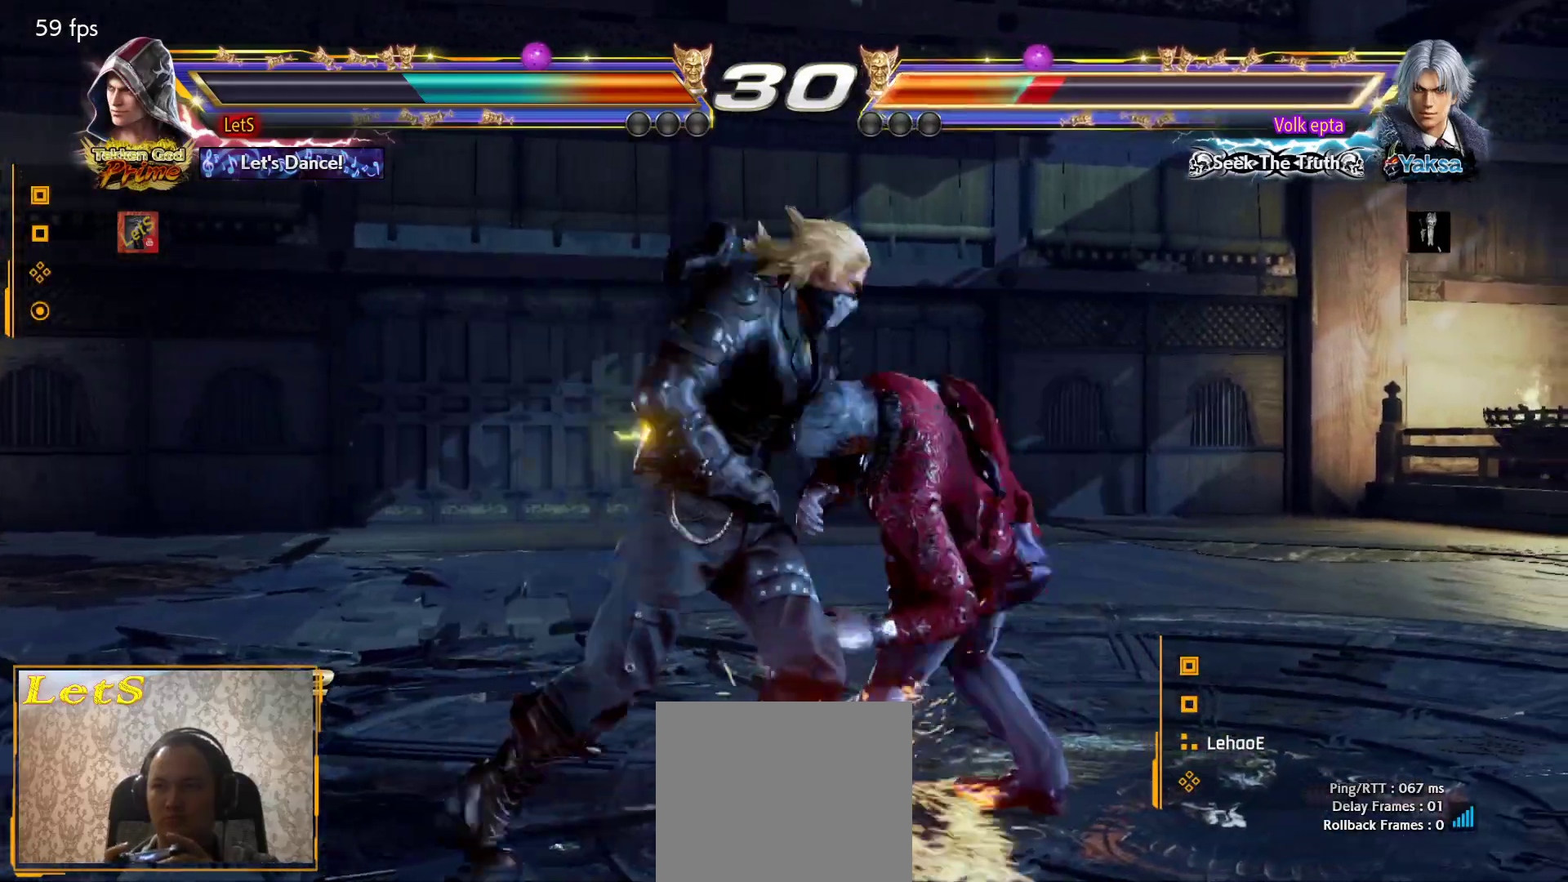
{"buttons": [], "left_stick": "center", "right_stick": "center", "events": [[33, "TRIANGLE", "down"], [100, "TRIANGLE", "up"]]}